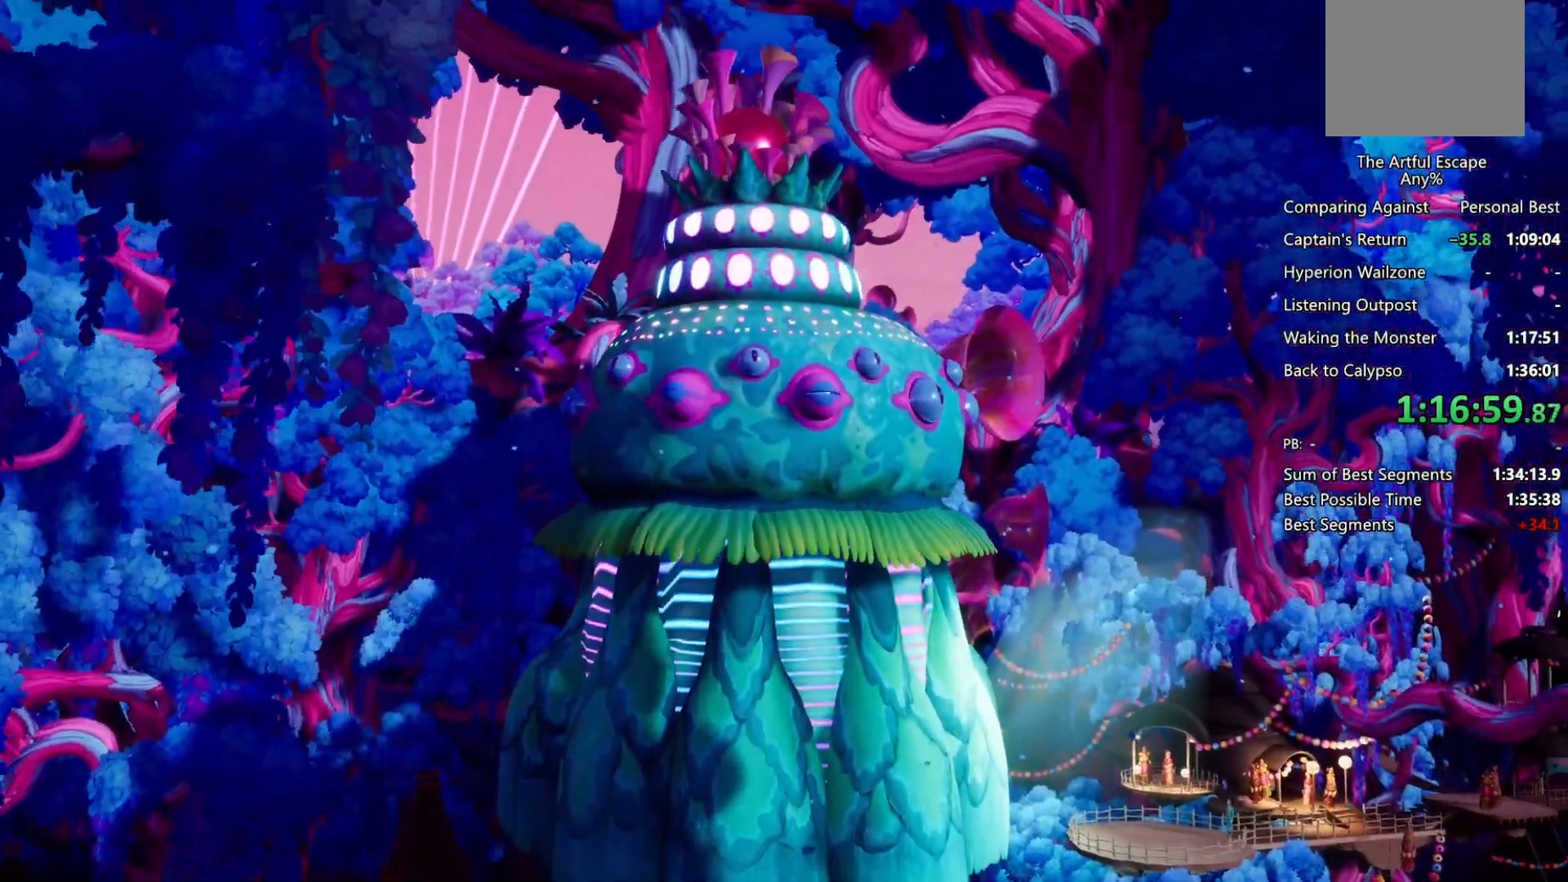
Gameplay with a controller (PlayStation layout); each line is a JSON object with the inputs held at the frame after it. "events" lists button and stick changes between this image and that frame as [ms after this image, input, new state], when the widget could be followed in between. Not read: L3 R3.
{"buttons": [], "left_stick": "center", "right_stick": "center", "events": [[67, "CIRCLE", "down"], [67, "CROSS", "up"], [133, "CROSS", "down"], [233, "CROSS", "up"], [267, "CROSS", "down"], [333, "CIRCLE", "up"], [400, "CIRCLE", "down"], [400, "CROSS", "up"], [500, "CIRCLE", "up"]]}
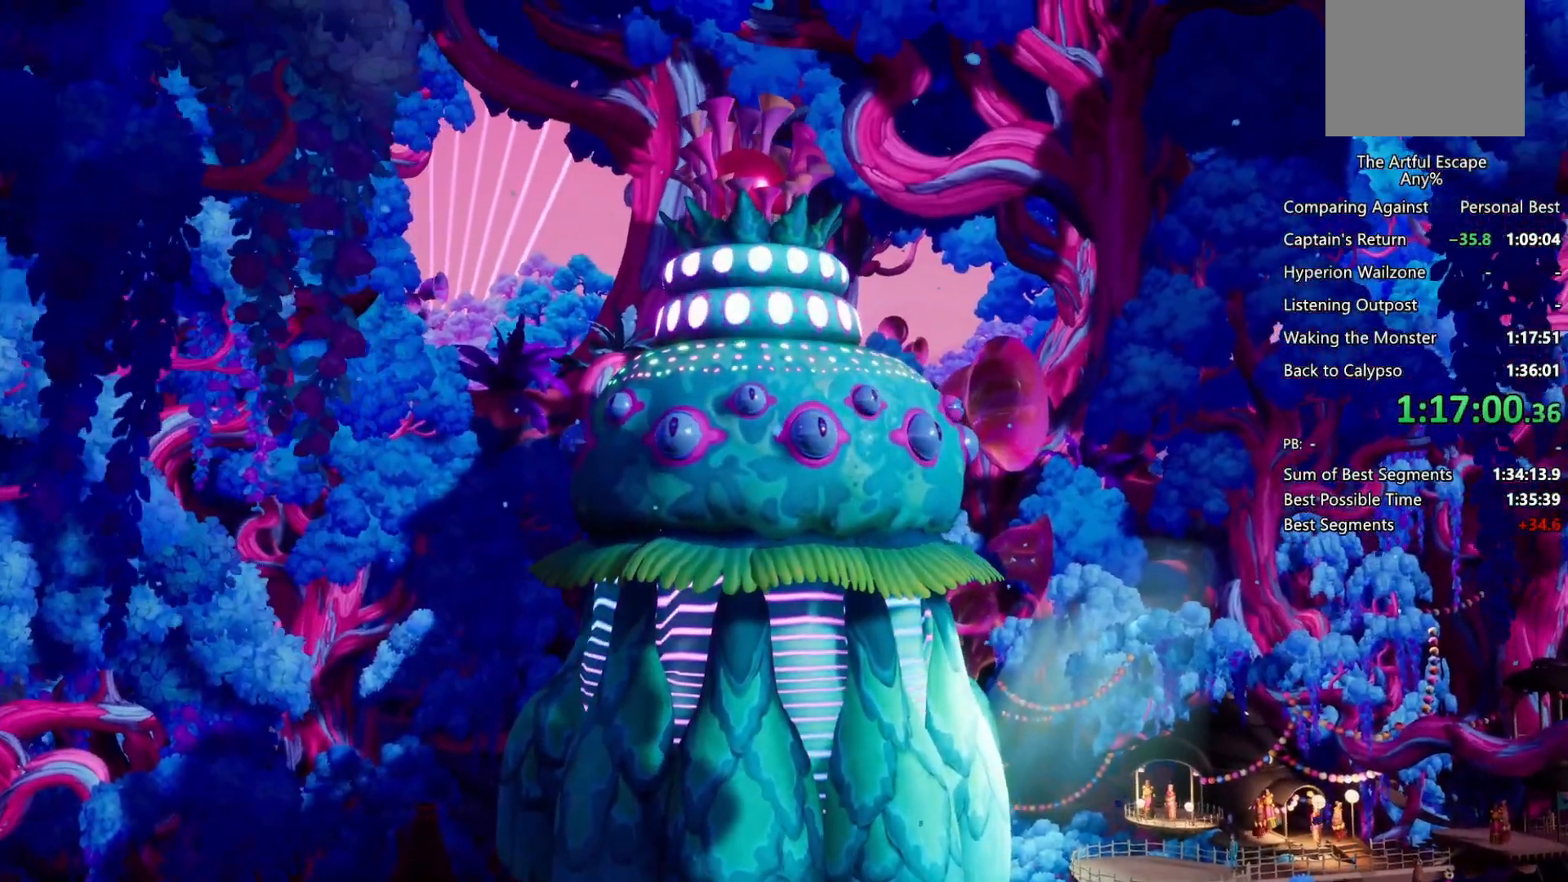
{"buttons": [], "left_stick": "center", "right_stick": "center", "events": []}
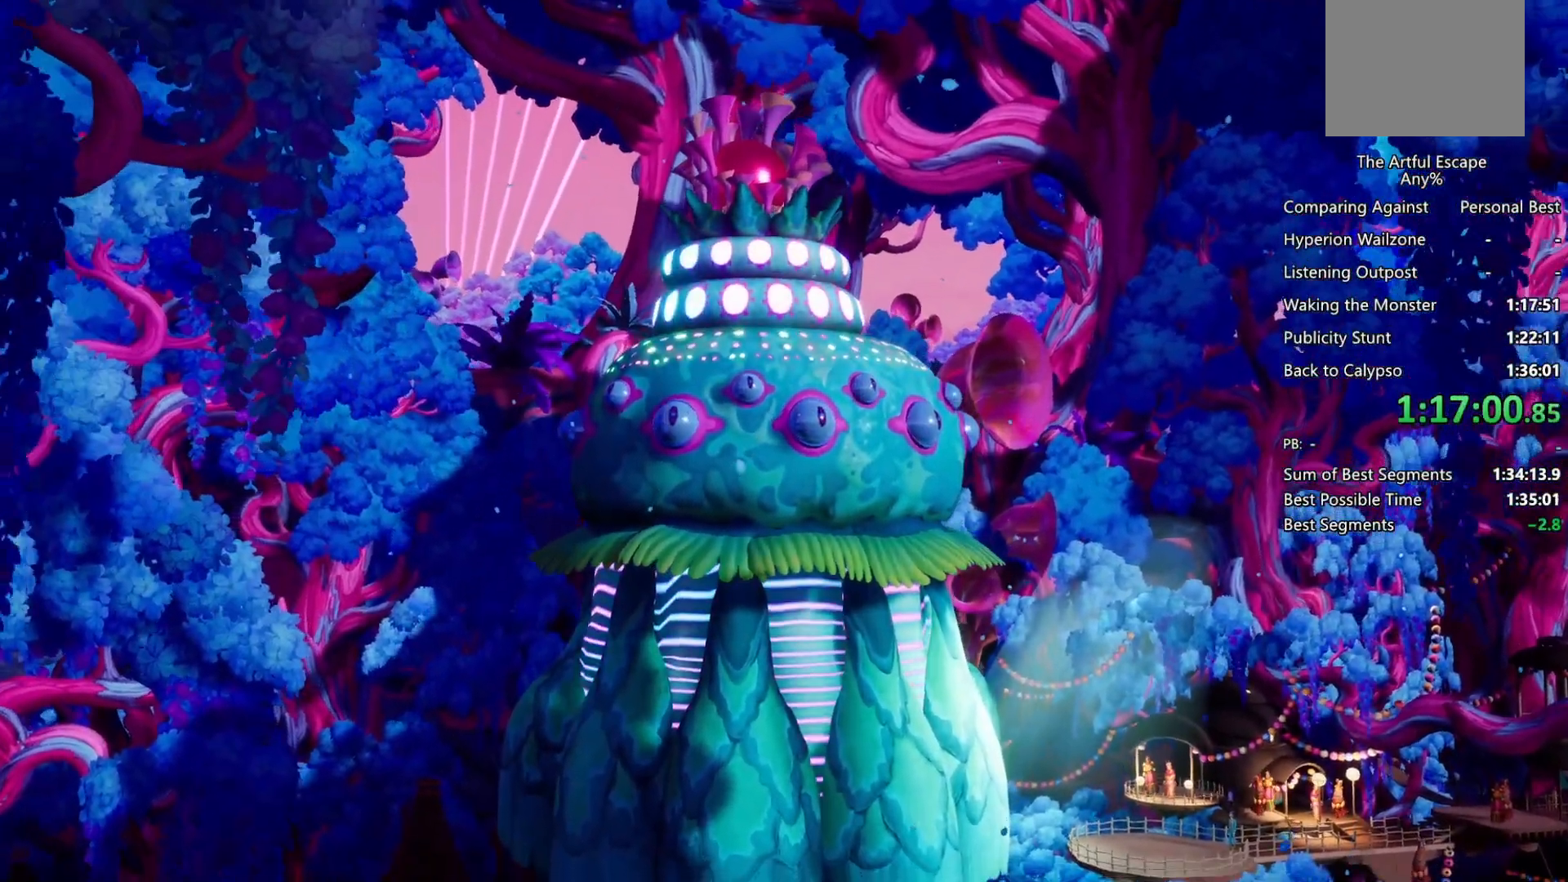
{"buttons": ["CIRCLE"], "left_stick": "center", "right_stick": "center", "events": [[100, "CIRCLE", "down"], [167, "CROSS", "down"], [200, "CIRCLE", "up"], [267, "CIRCLE", "down"], [267, "CROSS", "up"], [367, "CIRCLE", "up"], [367, "CROSS", "down"], [467, "CIRCLE", "down"], [467, "CROSS", "up"]]}
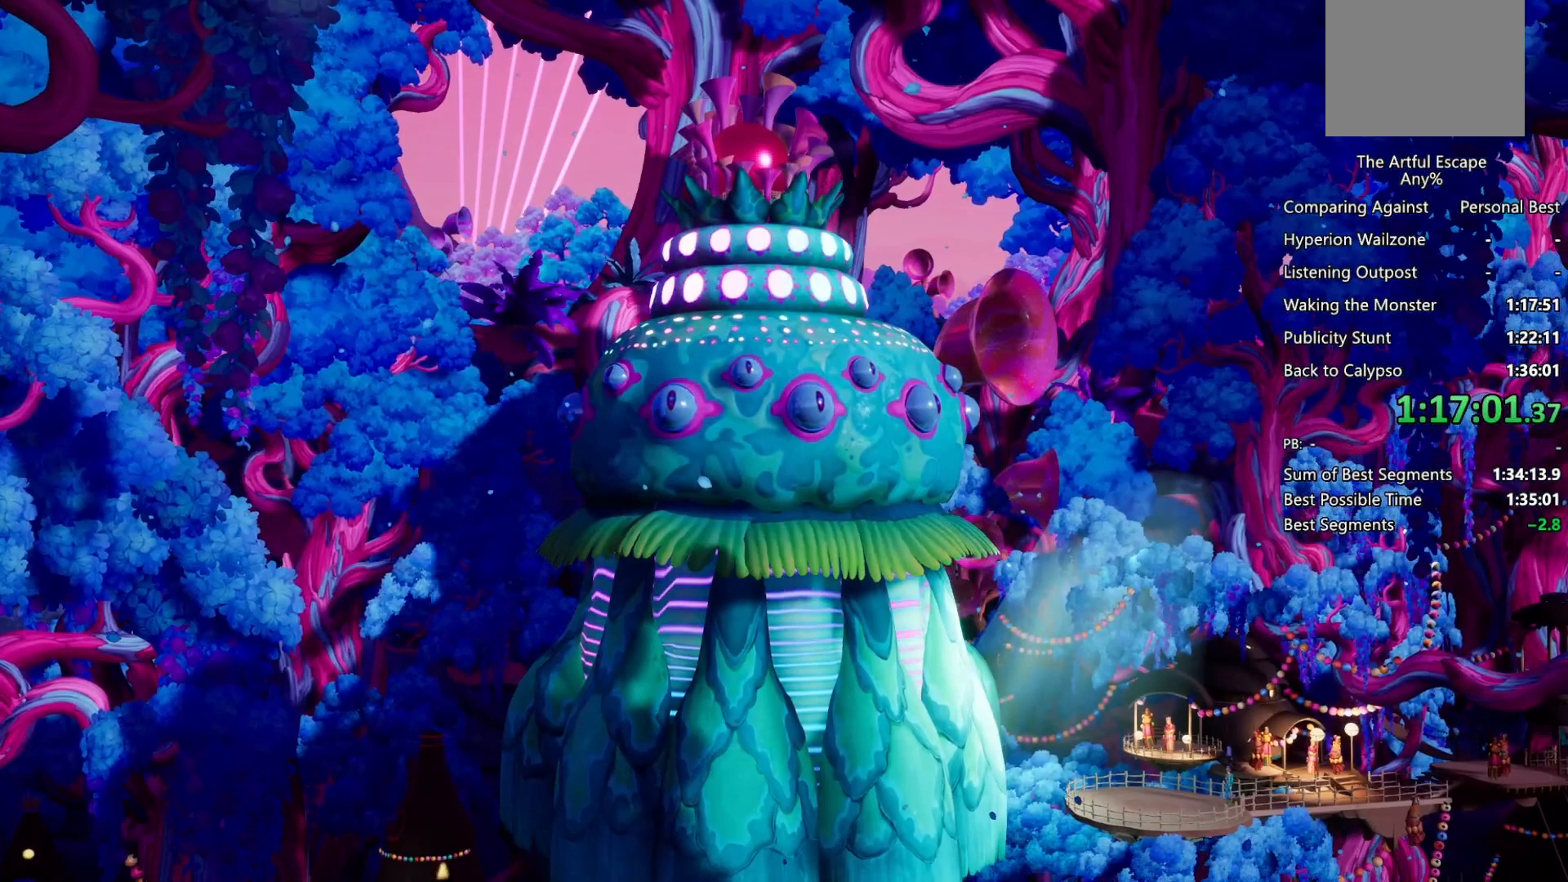
{"buttons": ["CIRCLE"], "left_stick": "center", "right_stick": "center", "events": [[33, "CROSS", "down"], [67, "CIRCLE", "up"], [100, "CIRCLE", "down"], [133, "CROSS", "up"], [167, "CROSS", "down"], [200, "CIRCLE", "up"], [300, "CIRCLE", "down"], [300, "CROSS", "up"], [367, "CIRCLE", "up"], [367, "CROSS", "down"], [500, "CIRCLE", "down"], [500, "CROSS", "up"]]}
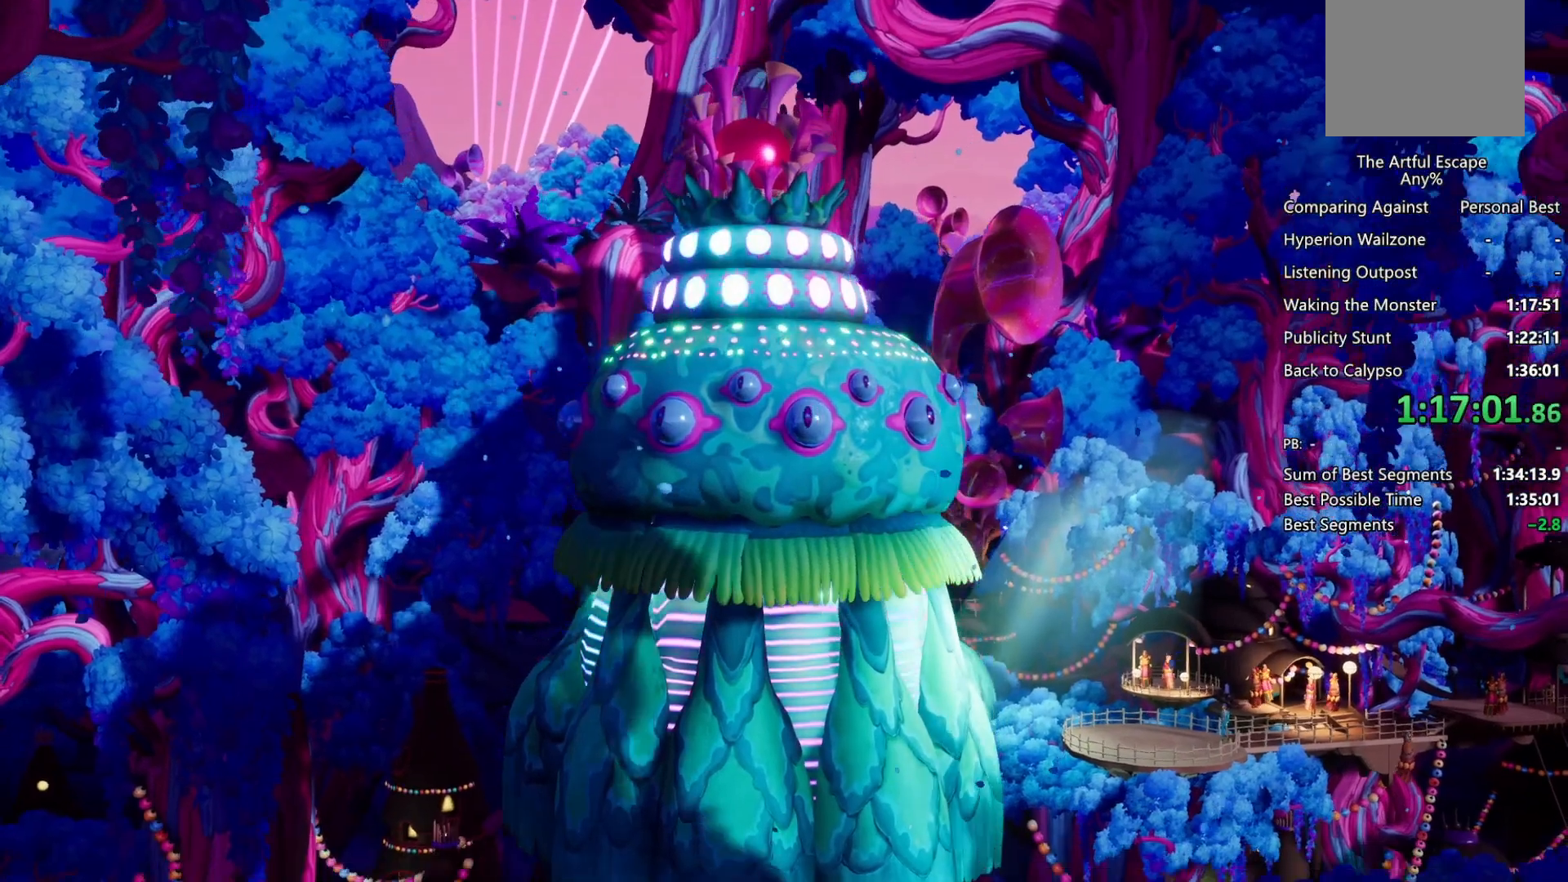
{"buttons": ["CIRCLE"], "left_stick": "center", "right_stick": "center", "events": [[33, "CIRCLE", "up"], [33, "CROSS", "down"], [133, "CIRCLE", "down"], [133, "CROSS", "up"], [200, "CIRCLE", "up"], [200, "CROSS", "down"], [300, "CIRCLE", "down"], [300, "CROSS", "up"], [367, "CIRCLE", "up"], [367, "CROSS", "down"], [467, "CIRCLE", "down"], [467, "CROSS", "up"]]}
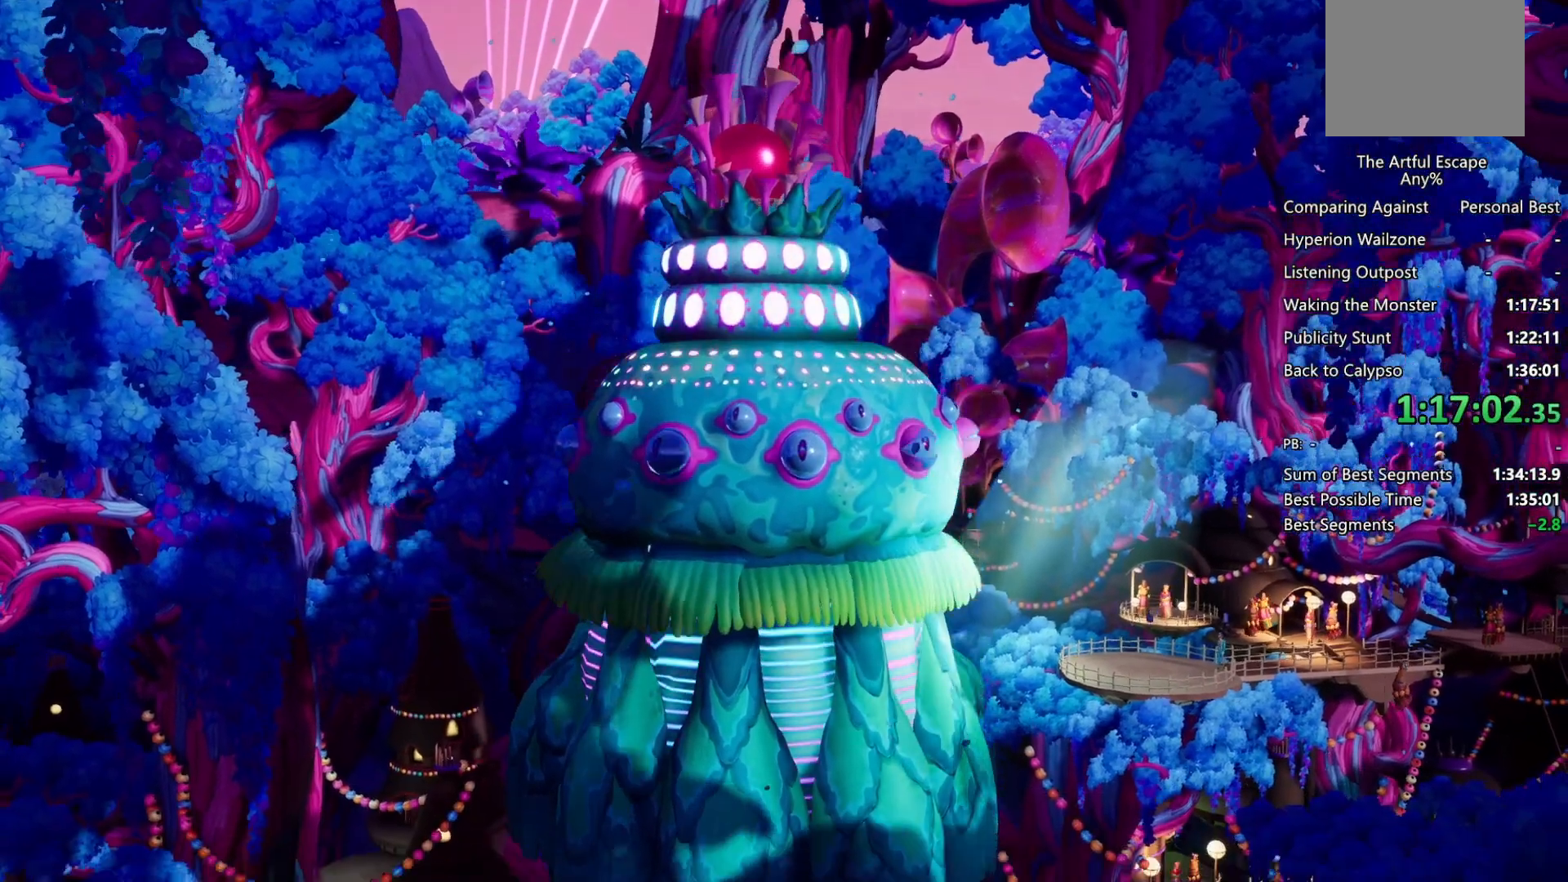
{"buttons": ["CIRCLE"], "left_stick": "left", "right_stick": "center", "events": [[33, "CROSS", "down"], [33, "left_stick", "left"], [67, "CIRCLE", "up"], [133, "CIRCLE", "down"], [133, "CROSS", "up"], [200, "CROSS", "down"], [233, "CIRCLE", "up"], [300, "CIRCLE", "down"], [300, "CROSS", "up"], [400, "CIRCLE", "up"], [400, "CROSS", "down"], [467, "CIRCLE", "down"], [500, "CROSS", "up"]]}
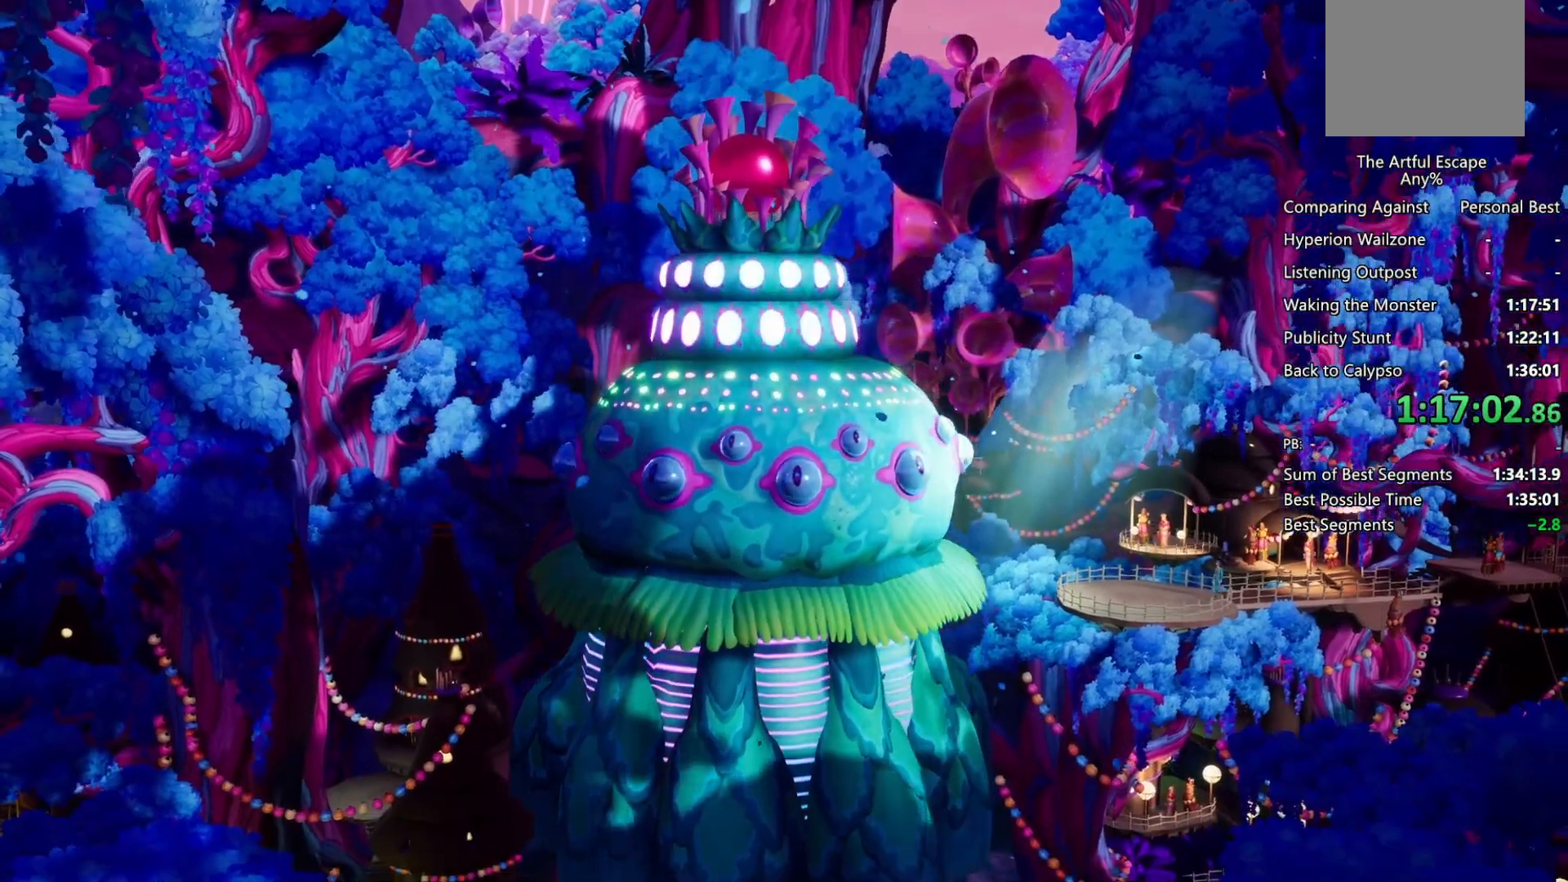
{"buttons": ["CROSS"], "left_stick": "center", "right_stick": "center", "events": [[67, "CIRCLE", "up"], [67, "CROSS", "down"], [200, "CIRCLE", "down"], [200, "CROSS", "up"], [233, "CIRCLE", "up"], [233, "CROSS", "down"], [300, "left_stick", "center"], [333, "CIRCLE", "down"], [333, "CROSS", "up"], [400, "CIRCLE", "up"], [400, "CROSS", "down"]]}
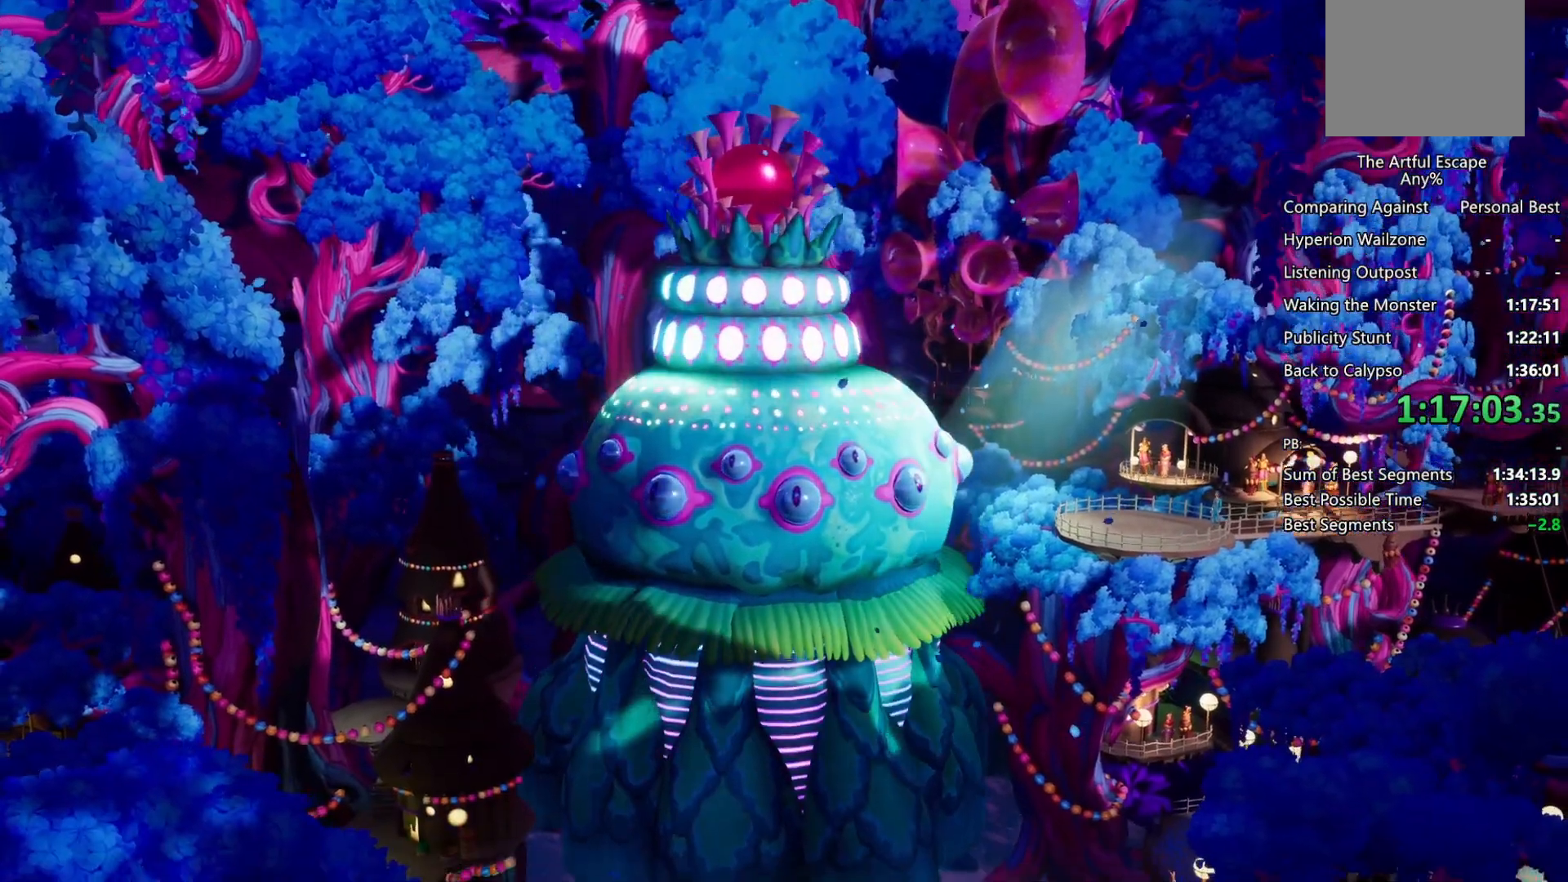
{"buttons": ["CROSS", "CIRCLE"], "left_stick": "center", "right_stick": "center", "events": [[33, "CIRCLE", "down"], [33, "CROSS", "up"], [100, "CIRCLE", "up"], [100, "CROSS", "down"], [167, "CIRCLE", "down"], [167, "CROSS", "up"], [233, "CROSS", "down"], [267, "CIRCLE", "up"], [333, "CIRCLE", "down"], [400, "CROSS", "up"], [433, "CIRCLE", "up"], [433, "CROSS", "down"], [500, "CIRCLE", "down"]]}
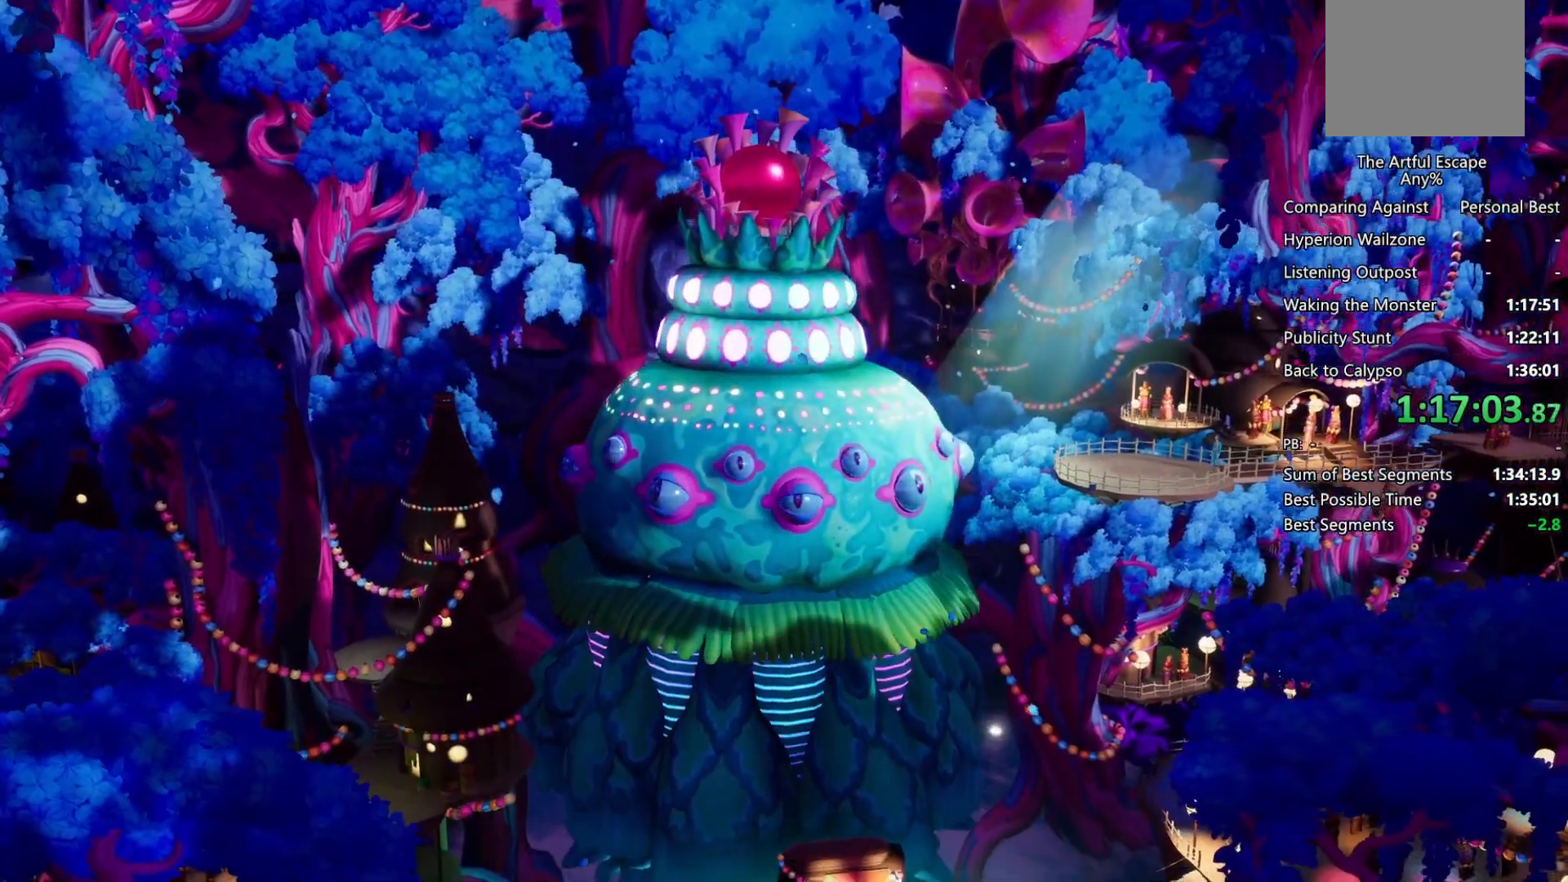
{"buttons": ["CROSS"], "left_stick": "center", "right_stick": "center", "events": [[33, "CROSS", "up"], [100, "CIRCLE", "up"], [100, "CROSS", "down"], [200, "CIRCLE", "down"], [200, "CROSS", "up"], [300, "CIRCLE", "up"], [300, "CROSS", "down"], [400, "CIRCLE", "down"], [400, "CROSS", "up"], [467, "CIRCLE", "up"], [467, "CROSS", "down"]]}
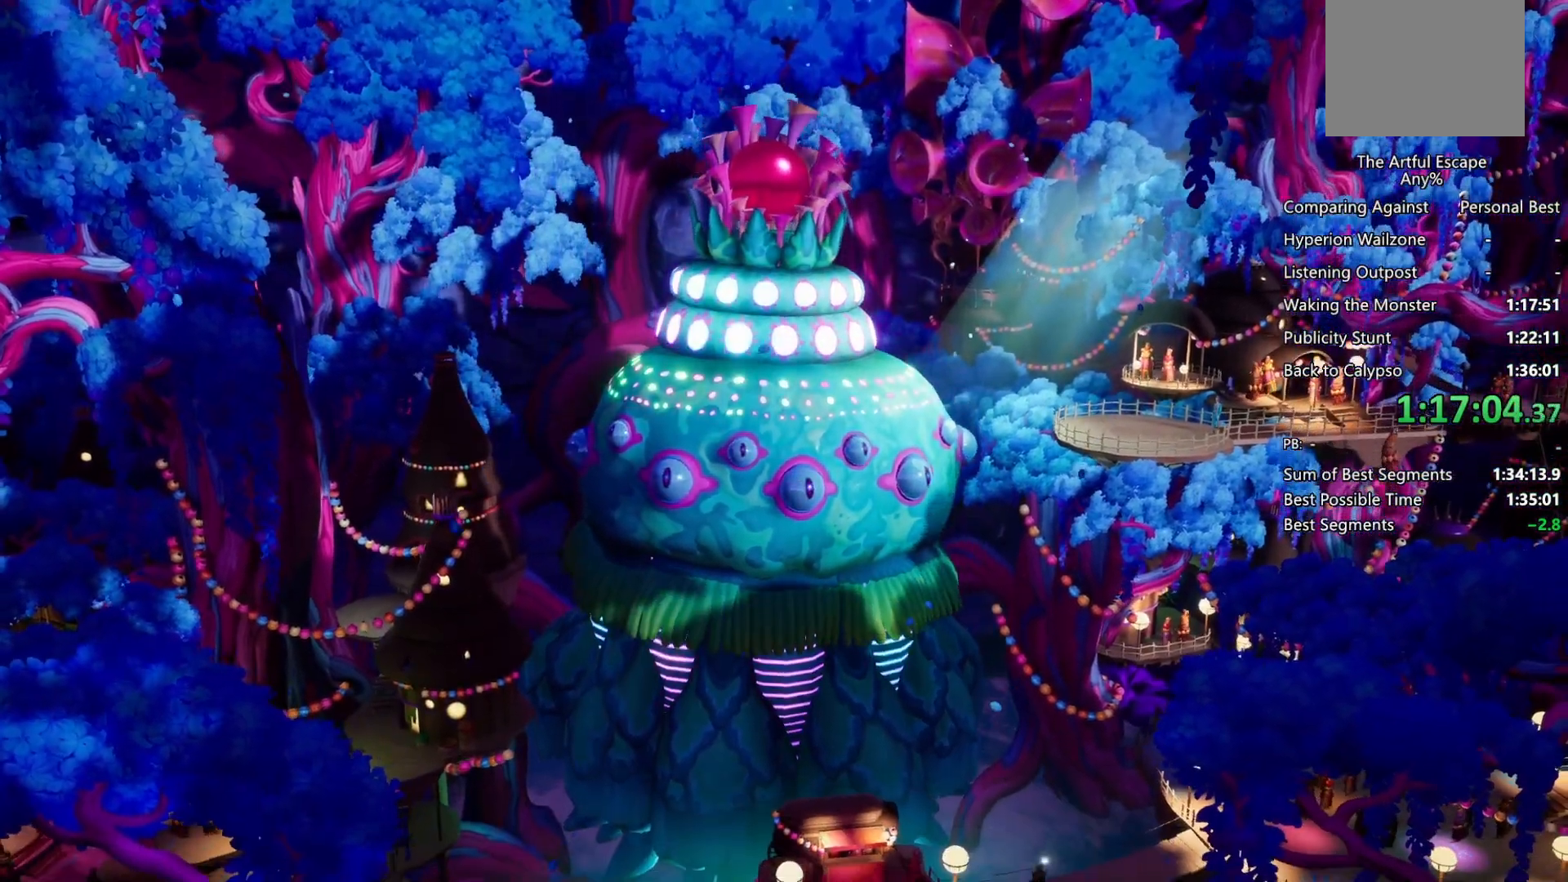
{"buttons": ["CROSS"], "left_stick": "up", "right_stick": "center", "events": [[33, "CIRCLE", "down"], [33, "CROSS", "up"], [33, "left_stick", "up"], [100, "CROSS", "down"], [133, "CIRCLE", "up"], [233, "CIRCLE", "down"], [233, "CROSS", "up"], [300, "CIRCLE", "up"], [300, "CROSS", "down"], [400, "CIRCLE", "down"], [400, "CROSS", "up"], [467, "CIRCLE", "up"], [467, "CROSS", "down"]]}
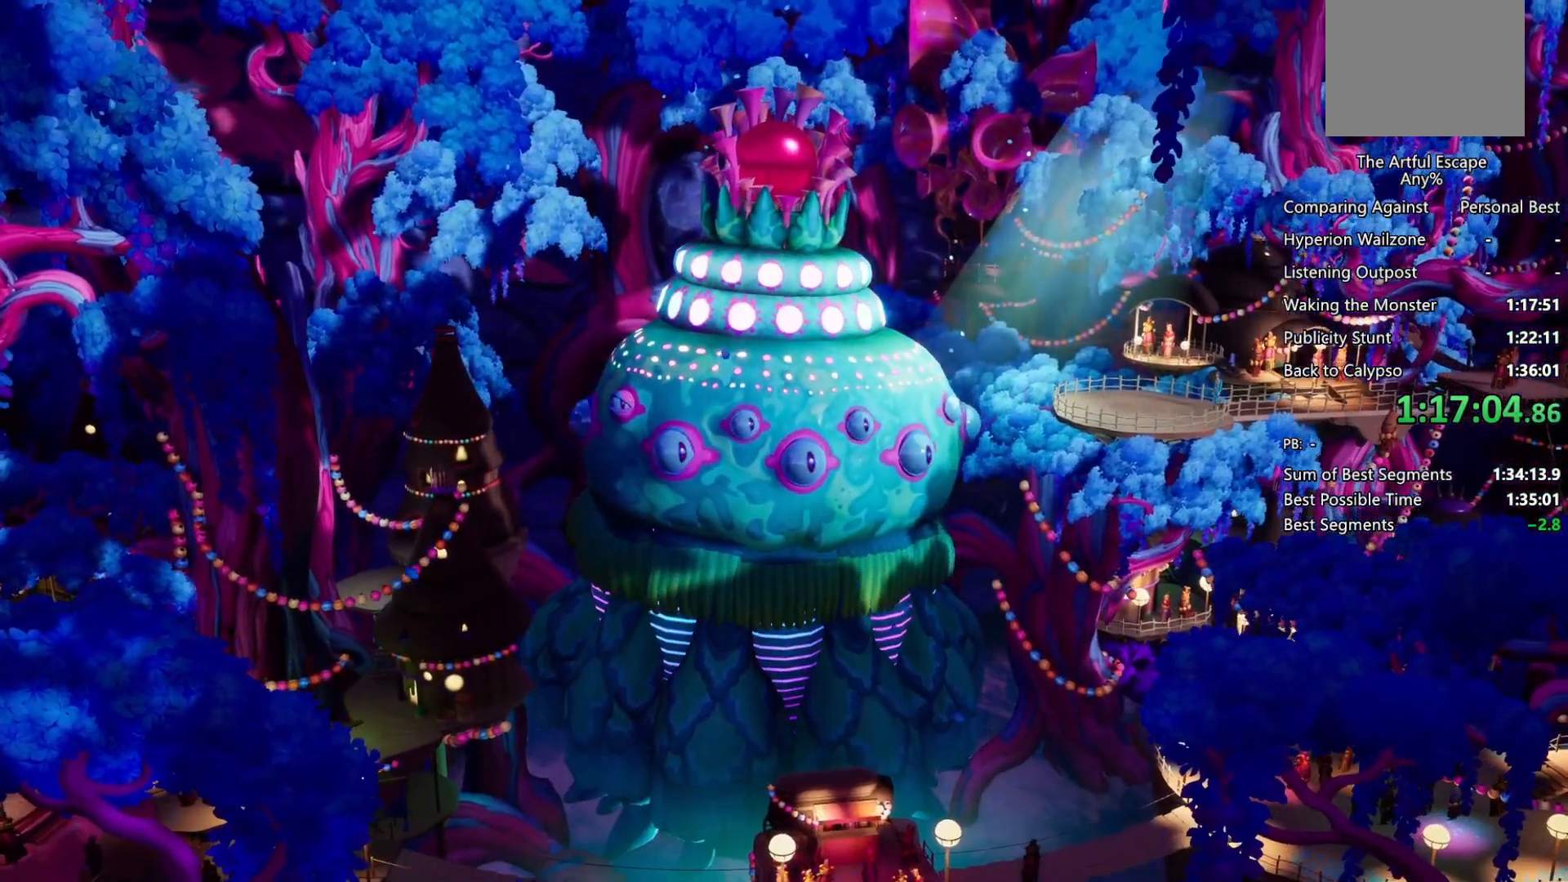
{"buttons": ["CROSS"], "left_stick": "up", "right_stick": "center", "events": [[33, "CIRCLE", "down"], [67, "CROSS", "up"], [133, "CIRCLE", "up"], [133, "CROSS", "down"], [233, "CIRCLE", "down"], [233, "CROSS", "up"], [300, "CIRCLE", "up"], [300, "CROSS", "down"], [400, "CIRCLE", "down"], [400, "CROSS", "up"], [500, "CIRCLE", "up"], [500, "CROSS", "down"]]}
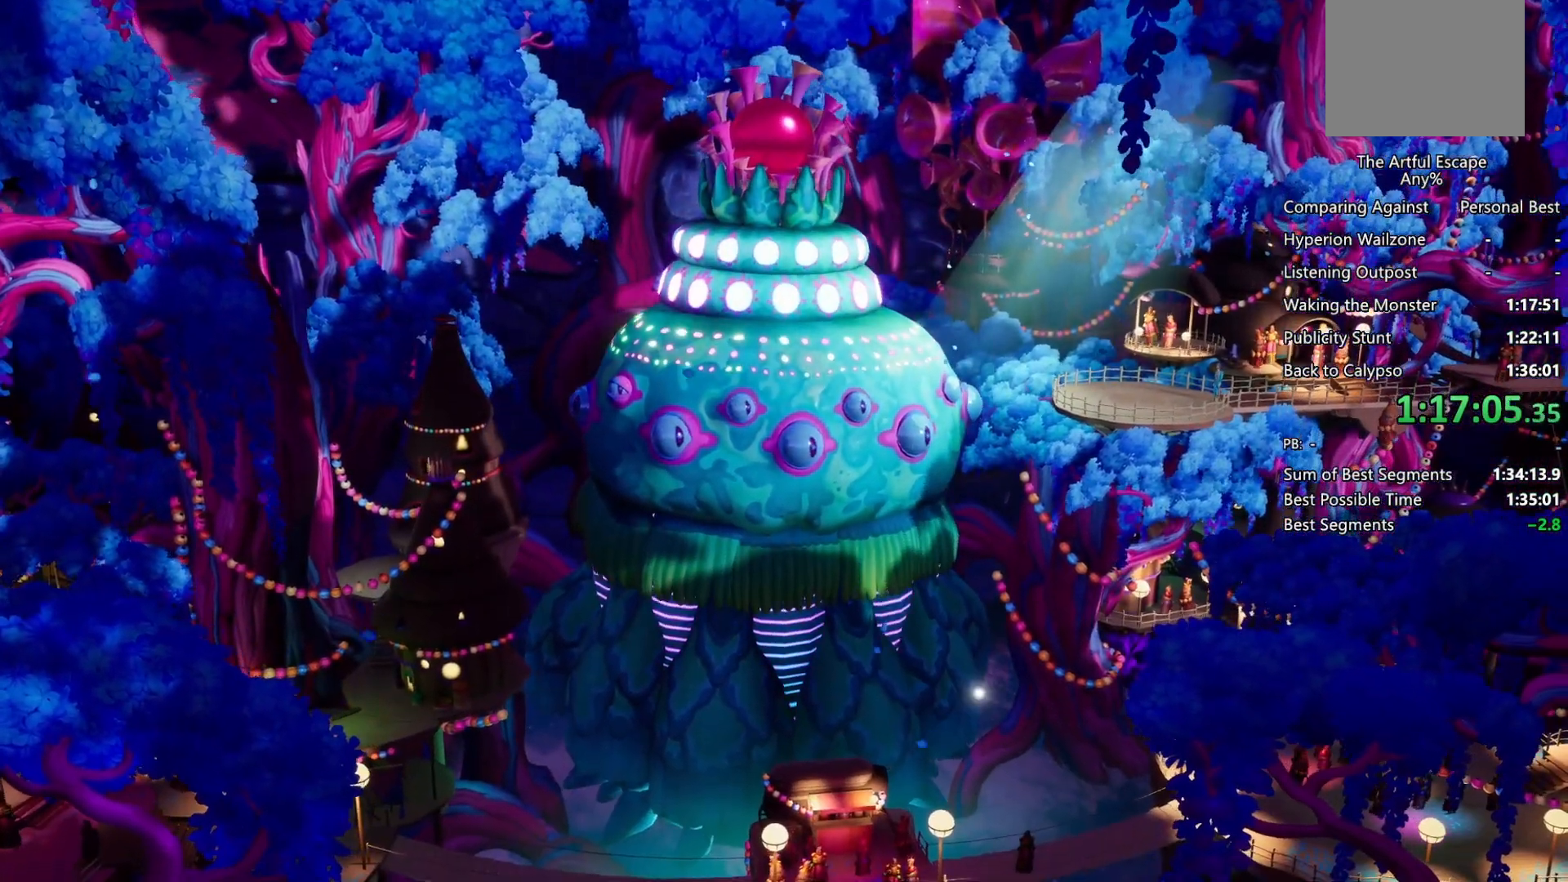
{"buttons": ["CROSS"], "left_stick": "up", "right_stick": "center", "events": [[100, "CIRCLE", "down"], [100, "CROSS", "up"], [167, "CIRCLE", "up"], [167, "CROSS", "down"], [233, "CIRCLE", "down"], [267, "CROSS", "up"], [367, "CIRCLE", "up"], [367, "CROSS", "down"], [433, "CIRCLE", "down"], [433, "CROSS", "up"], [500, "CIRCLE", "up"], [500, "CROSS", "down"]]}
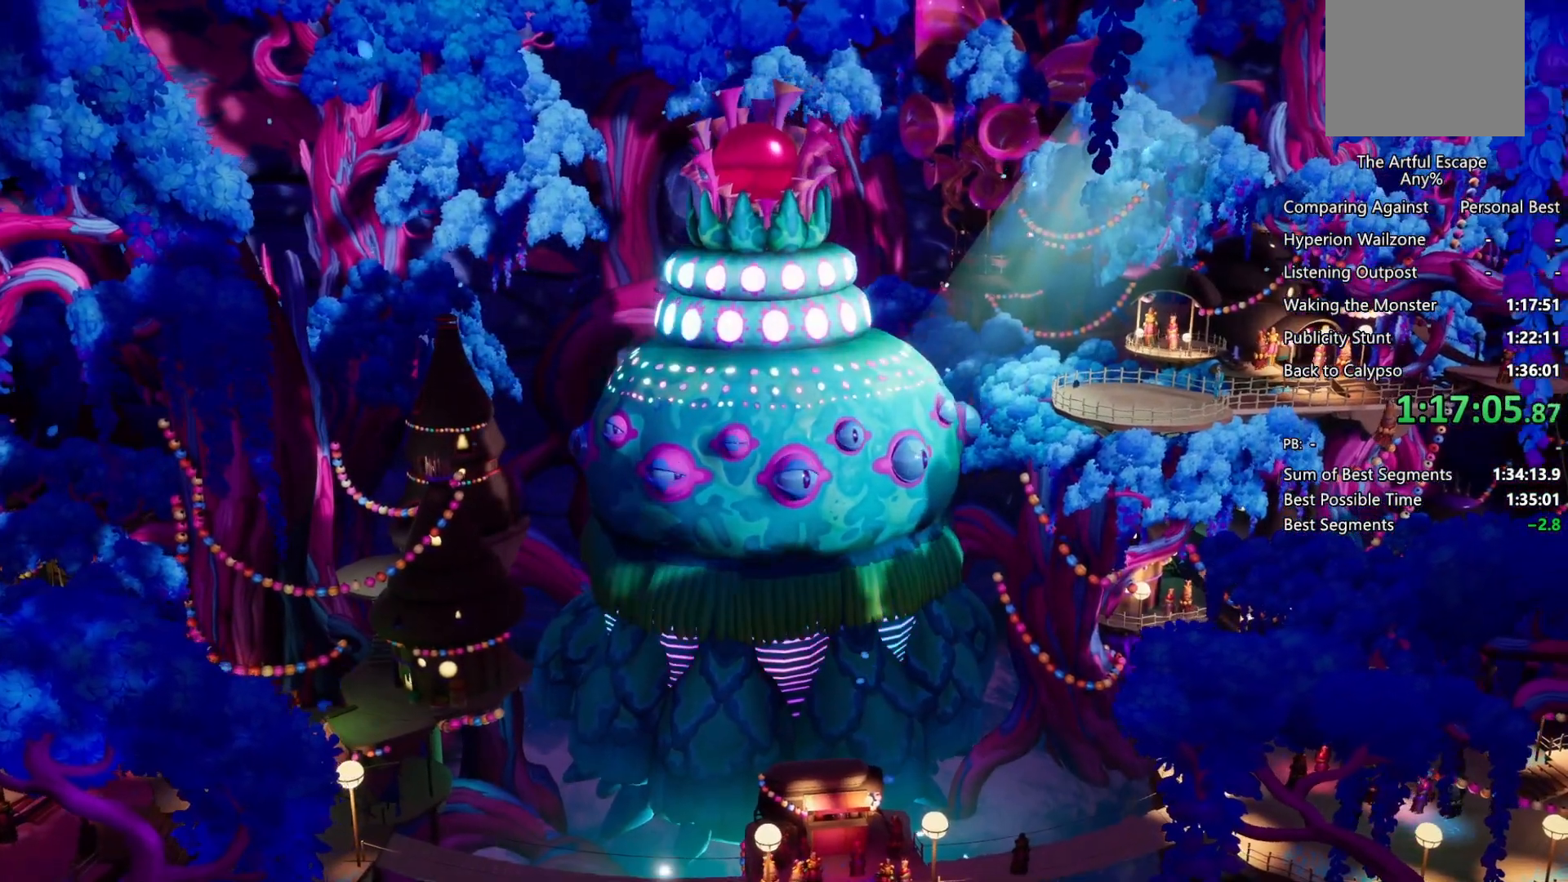
{"buttons": ["CIRCLE"], "left_stick": "up", "right_stick": "center", "events": [[100, "CIRCLE", "down"], [100, "CROSS", "up"], [200, "CIRCLE", "up"], [200, "CROSS", "down"], [300, "CIRCLE", "down"], [300, "CROSS", "up"], [333, "CROSS", "down"], [400, "CIRCLE", "up"], [433, "CIRCLE", "down"], [433, "CROSS", "up"]]}
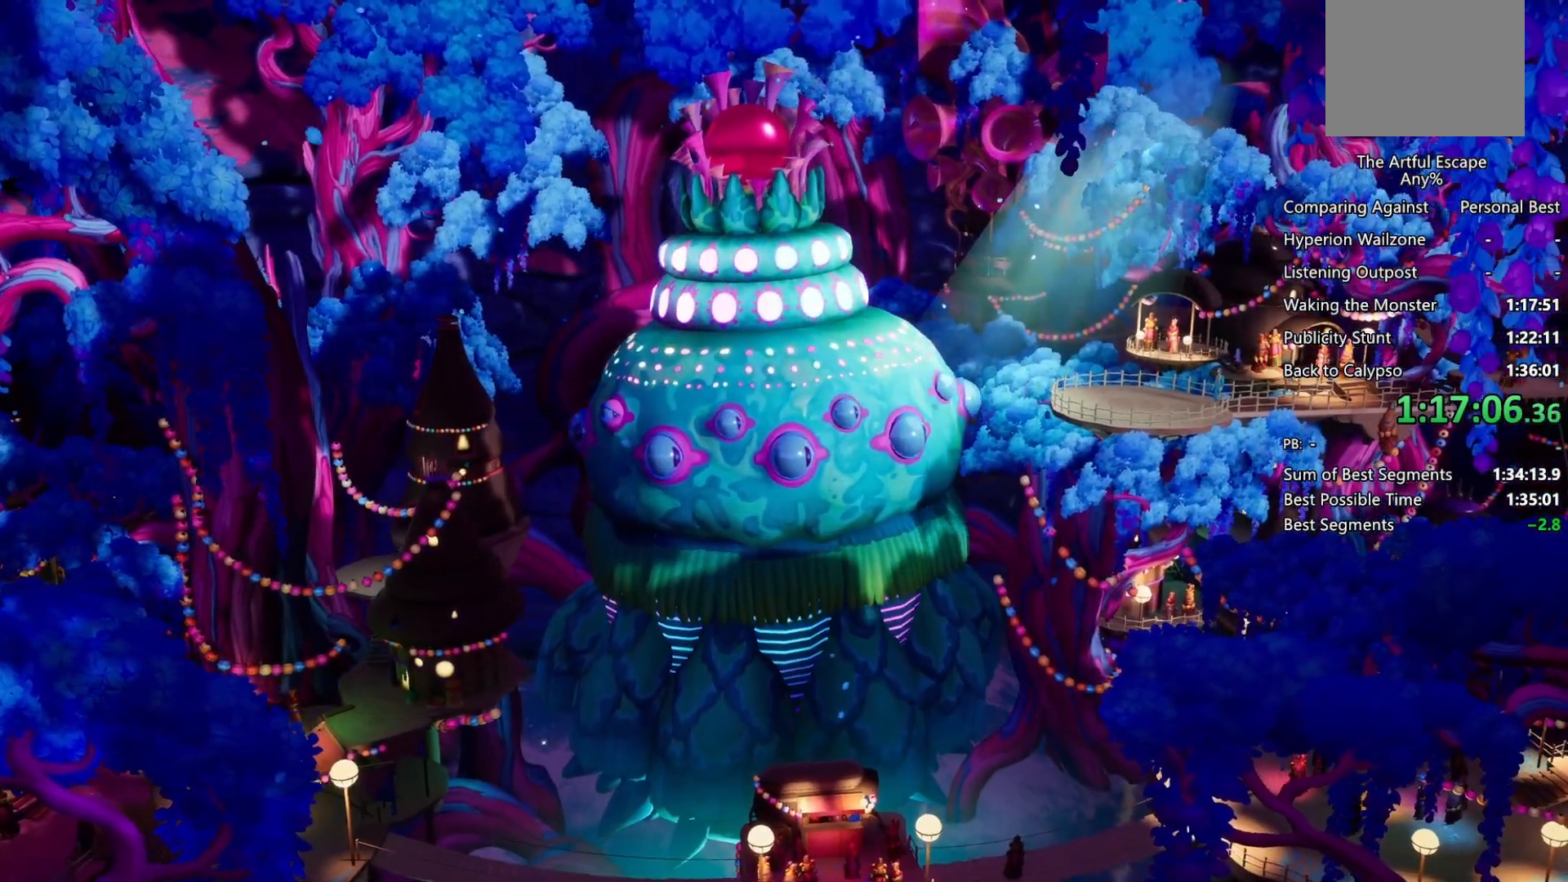
{"buttons": ["CIRCLE"], "left_stick": "up", "right_stick": "center", "events": [[33, "CIRCLE", "up"], [33, "CROSS", "down"], [100, "CIRCLE", "down"], [133, "CROSS", "up"], [233, "CIRCLE", "up"], [233, "CROSS", "down"], [300, "CIRCLE", "down"], [300, "CROSS", "up"], [367, "CIRCLE", "up"], [367, "CROSS", "down"], [433, "CIRCLE", "down"], [467, "CROSS", "up"]]}
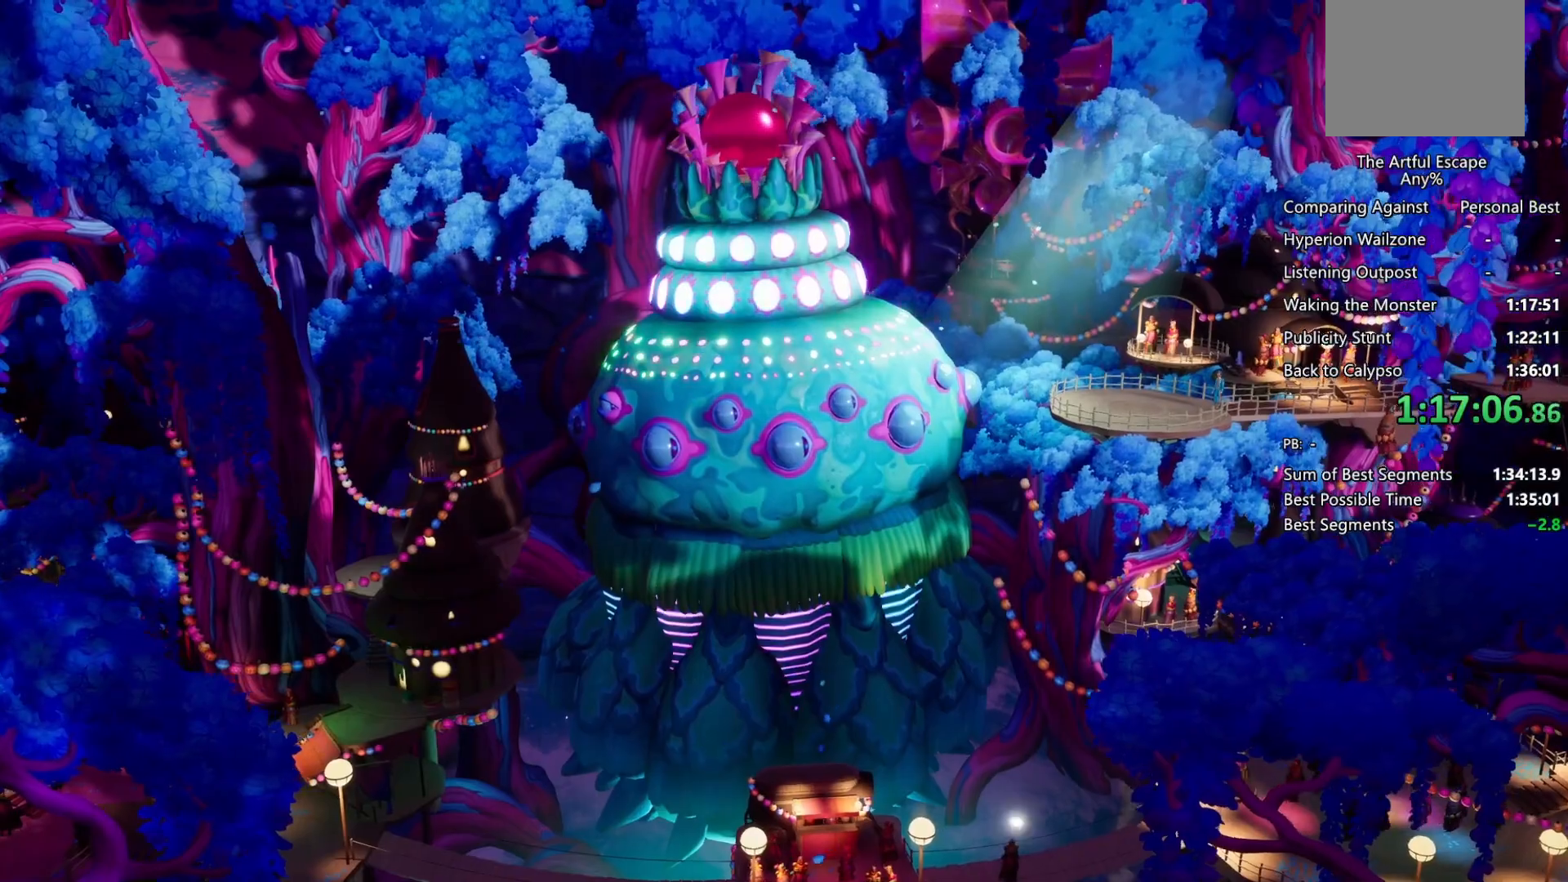
{"buttons": ["CIRCLE"], "left_stick": "up", "right_stick": "center", "events": [[33, "CROSS", "down"], [67, "CIRCLE", "up"], [133, "CIRCLE", "down"], [133, "CROSS", "up"], [200, "CROSS", "down"], [233, "CIRCLE", "up"], [333, "CIRCLE", "down"], [333, "CROSS", "up"], [433, "CIRCLE", "up"], [433, "CROSS", "down"], [500, "CIRCLE", "down"], [500, "CROSS", "up"]]}
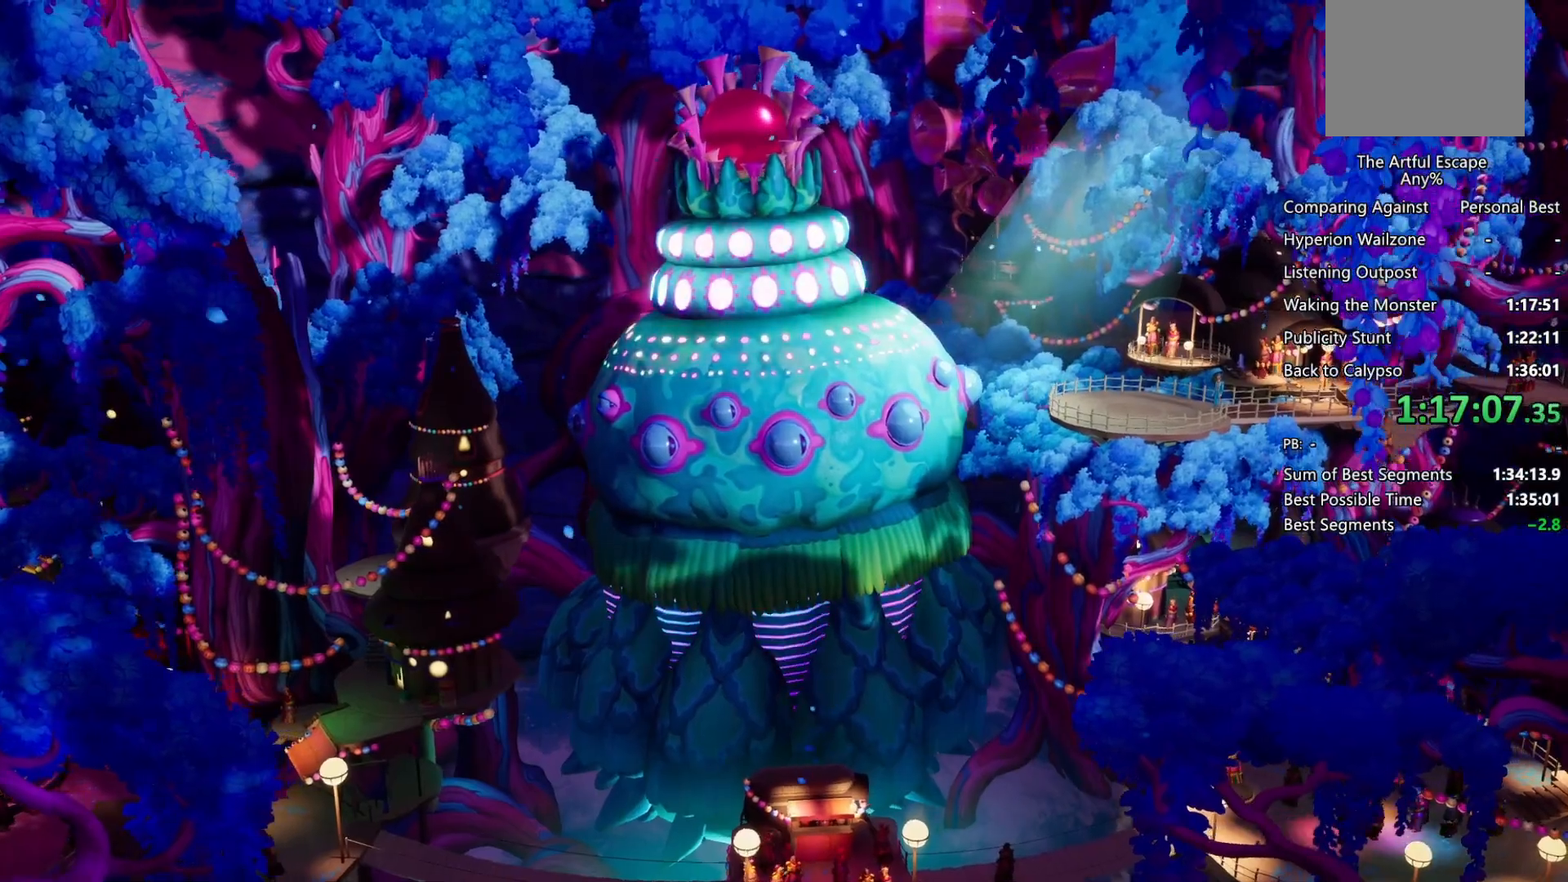
{"buttons": ["CIRCLE"], "left_stick": "up-left", "right_stick": "center", "events": [[67, "CIRCLE", "up"], [67, "CROSS", "down"], [167, "CIRCLE", "down"], [167, "CROSS", "up"], [267, "CIRCLE", "up"], [267, "CROSS", "down"], [300, "left_stick", "up-left"], [367, "CIRCLE", "down"], [367, "CROSS", "up"], [433, "CIRCLE", "up"], [433, "CROSS", "down"], [500, "CIRCLE", "down"], [500, "CROSS", "up"]]}
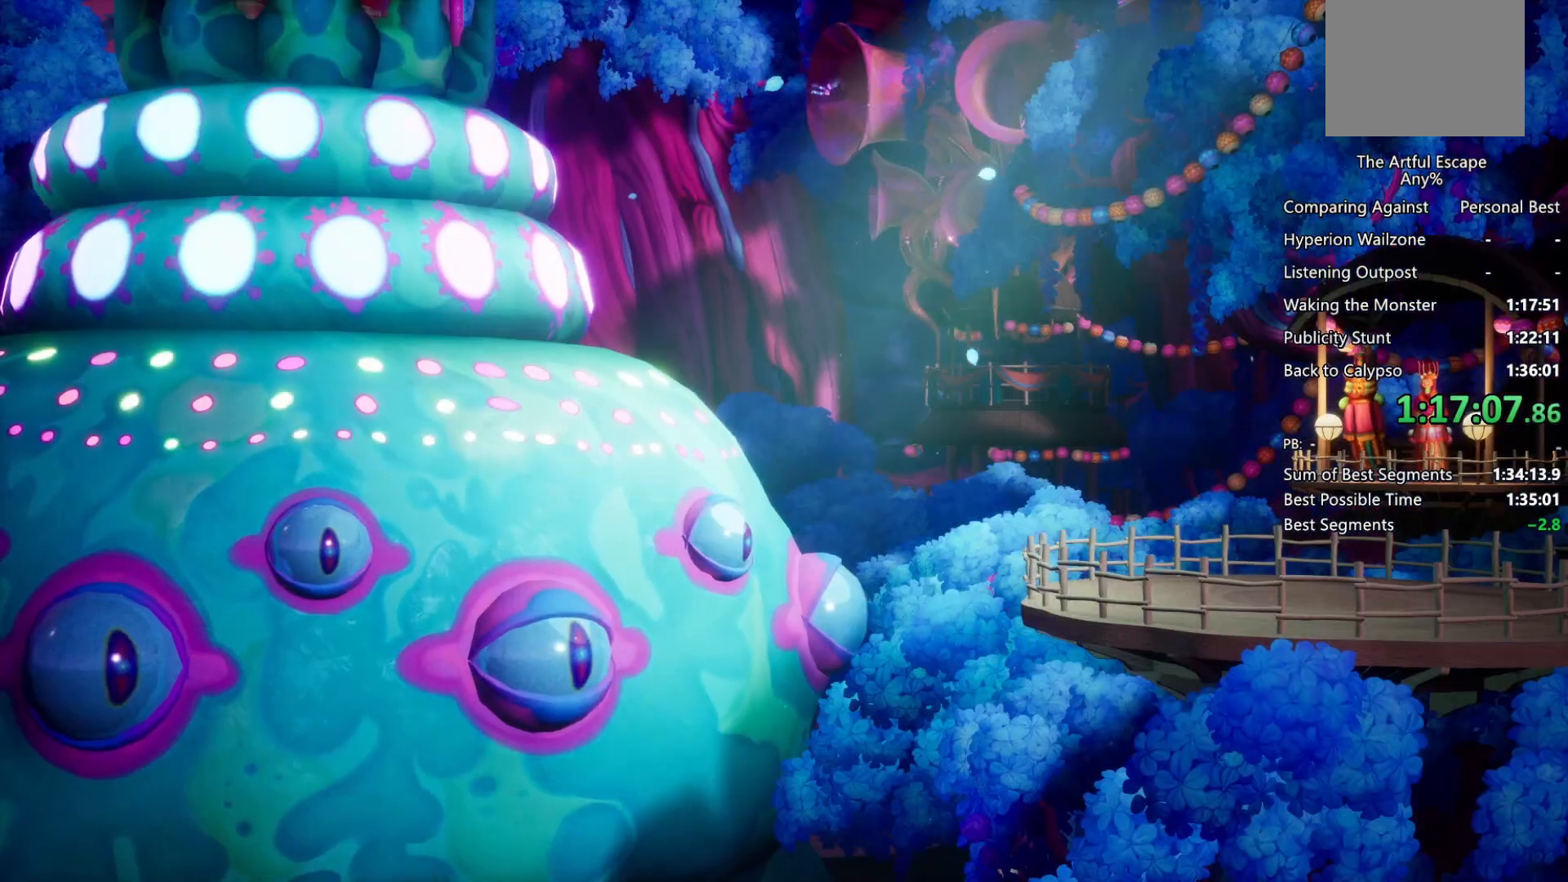
{"buttons": ["CROSS"], "left_stick": "up-left", "right_stick": "center", "events": [[100, "CIRCLE", "up"], [100, "CROSS", "down"], [167, "CIRCLE", "down"], [167, "CROSS", "up"], [267, "CIRCLE", "up"], [267, "CROSS", "down"], [367, "CIRCLE", "down"], [367, "CROSS", "up"], [400, "CROSS", "down"], [433, "CIRCLE", "up"]]}
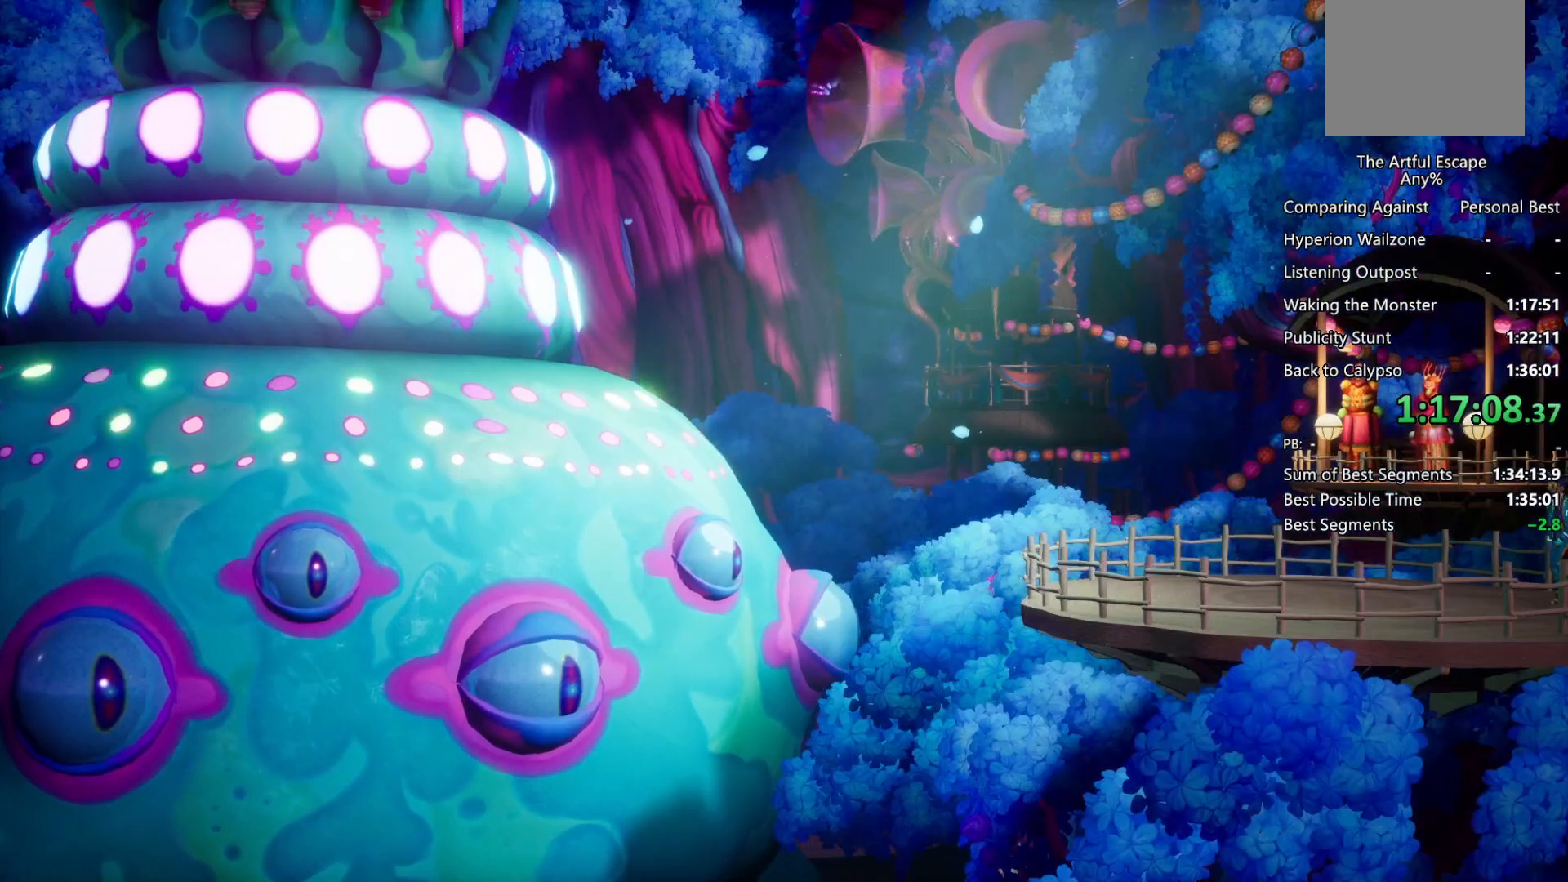
{"buttons": ["CROSS"], "left_stick": "left", "right_stick": "center", "events": [[33, "CIRCLE", "down"], [33, "CROSS", "up"], [33, "left_stick", "left"], [167, "CIRCLE", "up"], [167, "CROSS", "down"], [200, "CIRCLE", "down"], [200, "CROSS", "up"], [300, "CROSS", "down"], [367, "CIRCLE", "up"], [400, "CIRCLE", "down"], [400, "CROSS", "up"], [500, "CIRCLE", "up"], [500, "CROSS", "down"]]}
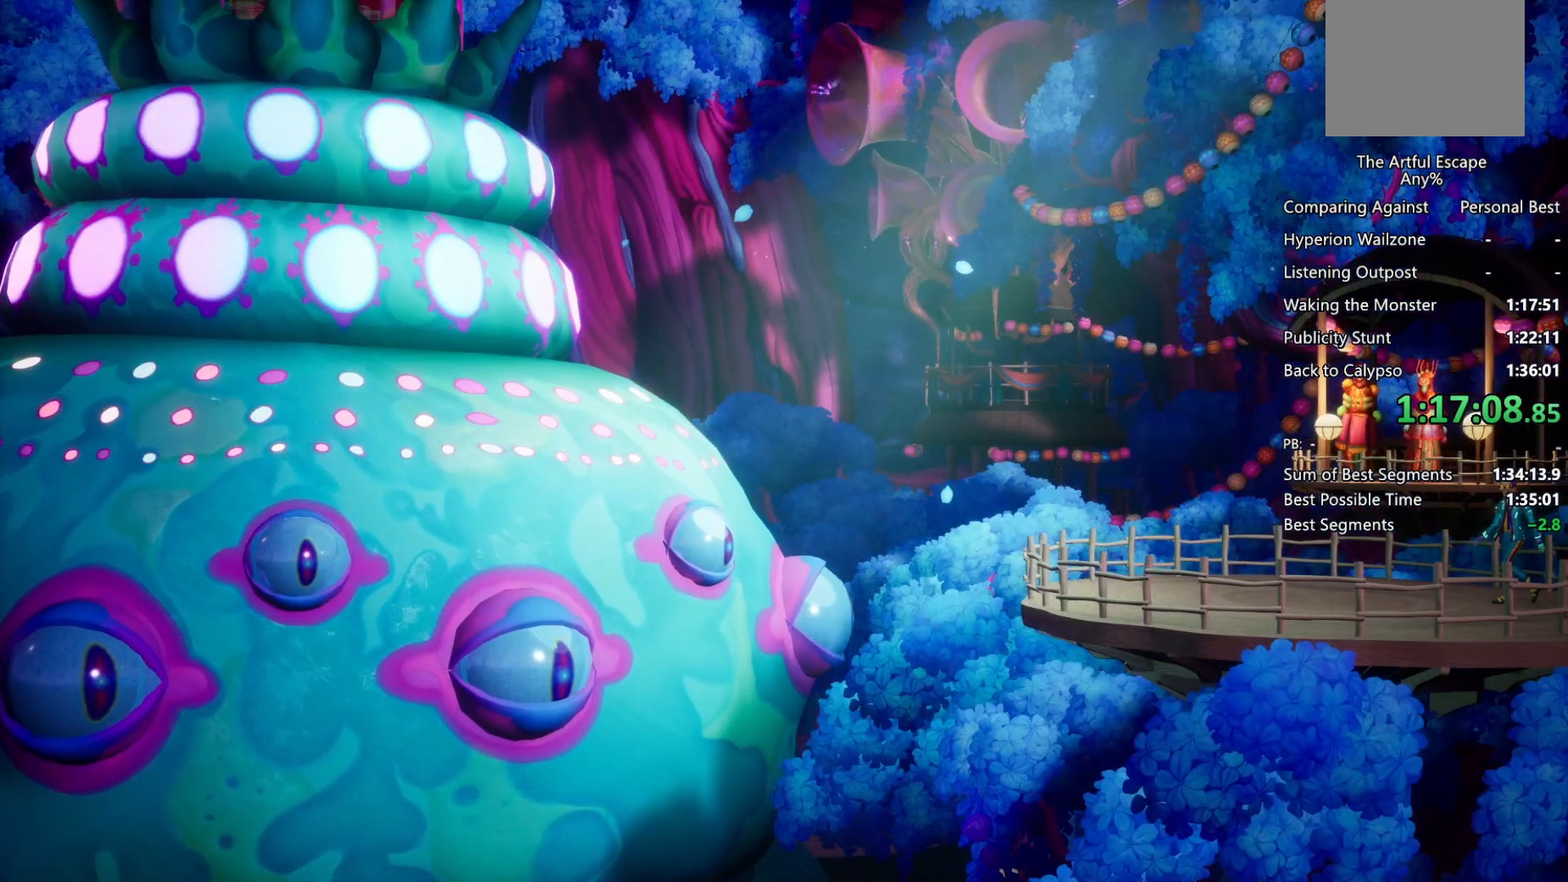
{"buttons": ["CIRCLE"], "left_stick": "left", "right_stick": "center", "events": [[100, "CIRCLE", "down"], [100, "CROSS", "up"], [167, "CROSS", "down"], [200, "CIRCLE", "up"], [267, "CIRCLE", "down"], [267, "CROSS", "up"], [367, "CIRCLE", "up"], [367, "CROSS", "down"], [433, "CIRCLE", "down"], [500, "CROSS", "up"]]}
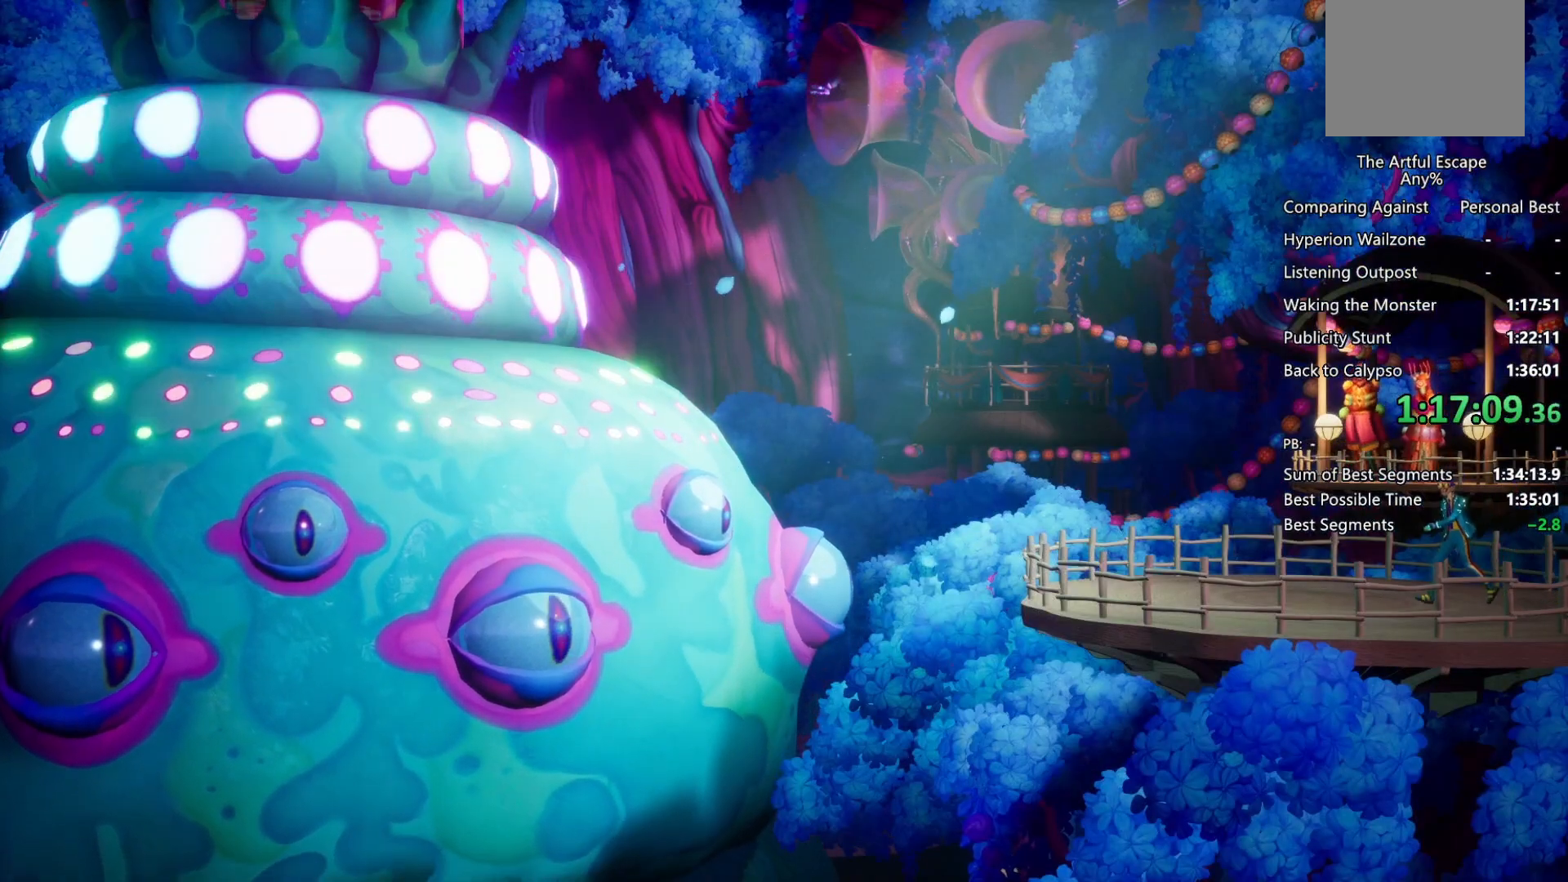
{"buttons": ["CROSS", "CIRCLE"], "left_stick": "left", "right_stick": "center", "events": [[67, "CIRCLE", "up"], [67, "CROSS", "down"], [133, "CIRCLE", "down"], [133, "CROSS", "up"], [233, "CIRCLE", "up"], [233, "CROSS", "down"], [300, "CIRCLE", "down"], [333, "CROSS", "up"], [400, "CIRCLE", "up"], [400, "CROSS", "down"], [467, "CIRCLE", "down"]]}
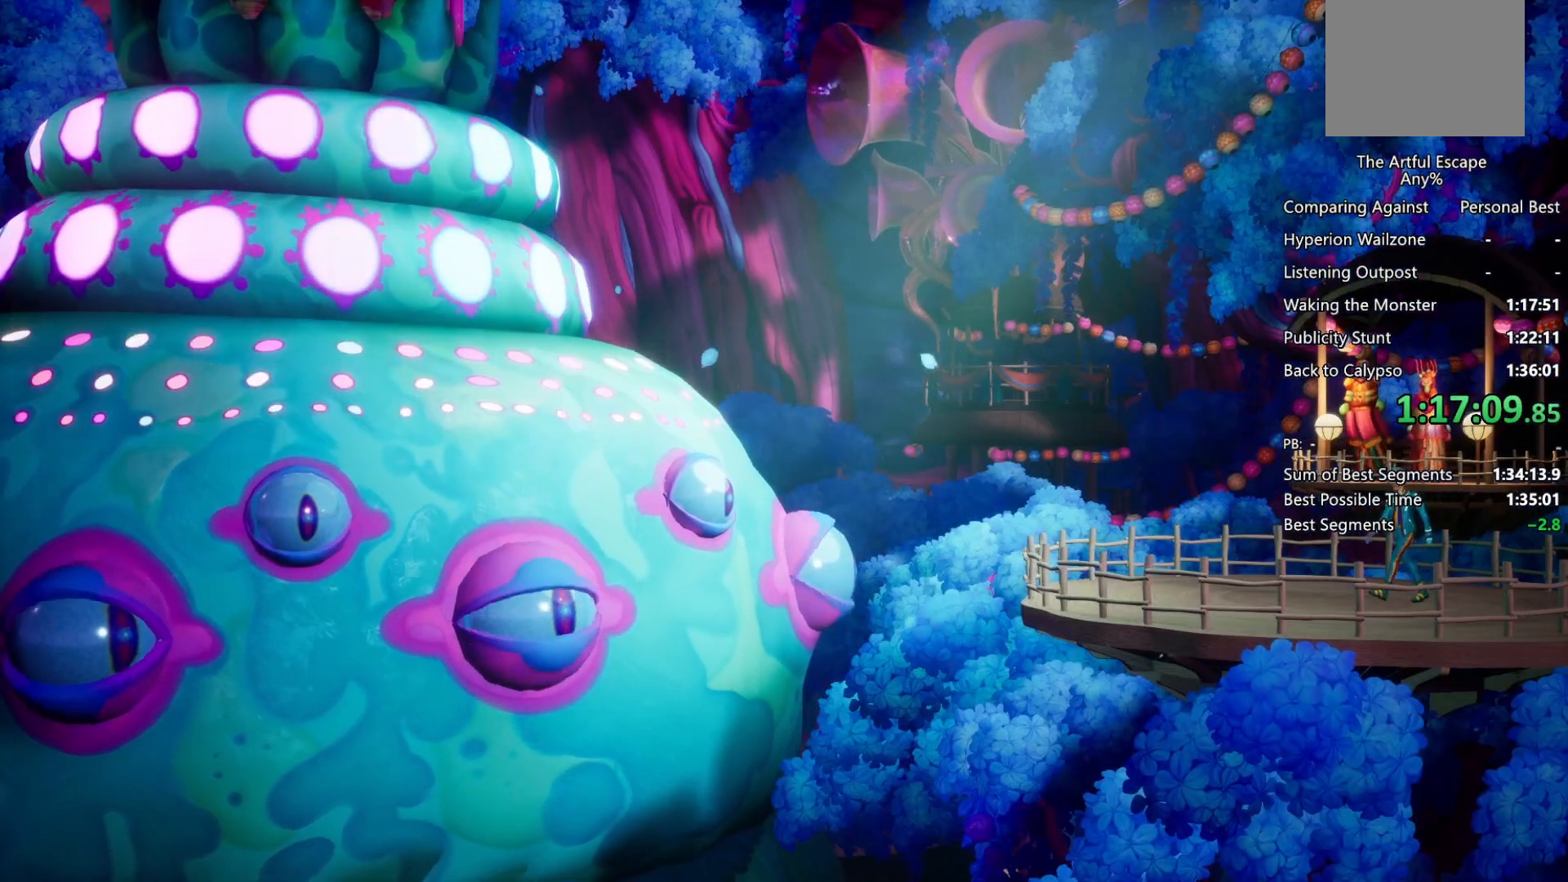
{"buttons": ["CROSS"], "left_stick": "left", "right_stick": "center", "events": [[33, "CROSS", "up"], [67, "CIRCLE", "up"], [67, "CROSS", "down"], [200, "CIRCLE", "down"], [200, "CROSS", "up"], [233, "CROSS", "down"], [300, "CIRCLE", "up"], [333, "CIRCLE", "down"], [367, "CROSS", "up"], [433, "CIRCLE", "up"], [433, "CROSS", "down"]]}
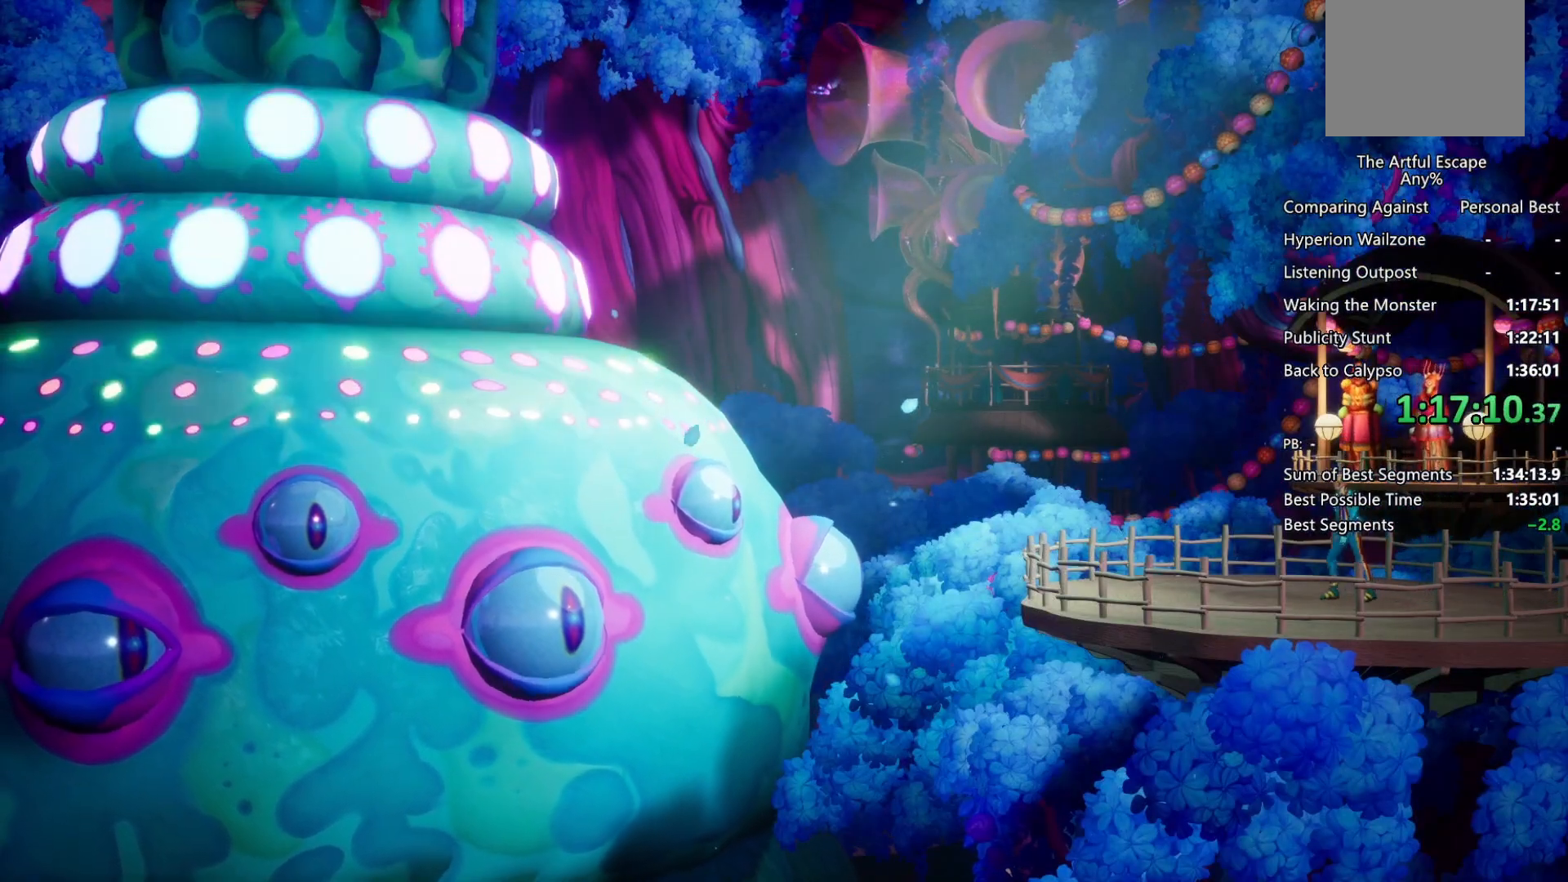
{"buttons": ["CROSS"], "left_stick": "left", "right_stick": "center", "events": [[33, "CIRCLE", "down"], [33, "CROSS", "up"], [100, "CROSS", "down"], [133, "CIRCLE", "up"], [233, "CIRCLE", "down"], [233, "CROSS", "up"], [300, "CIRCLE", "up"], [300, "CROSS", "down"], [400, "CIRCLE", "down"], [400, "CROSS", "up"], [467, "CIRCLE", "up"], [467, "CROSS", "down"]]}
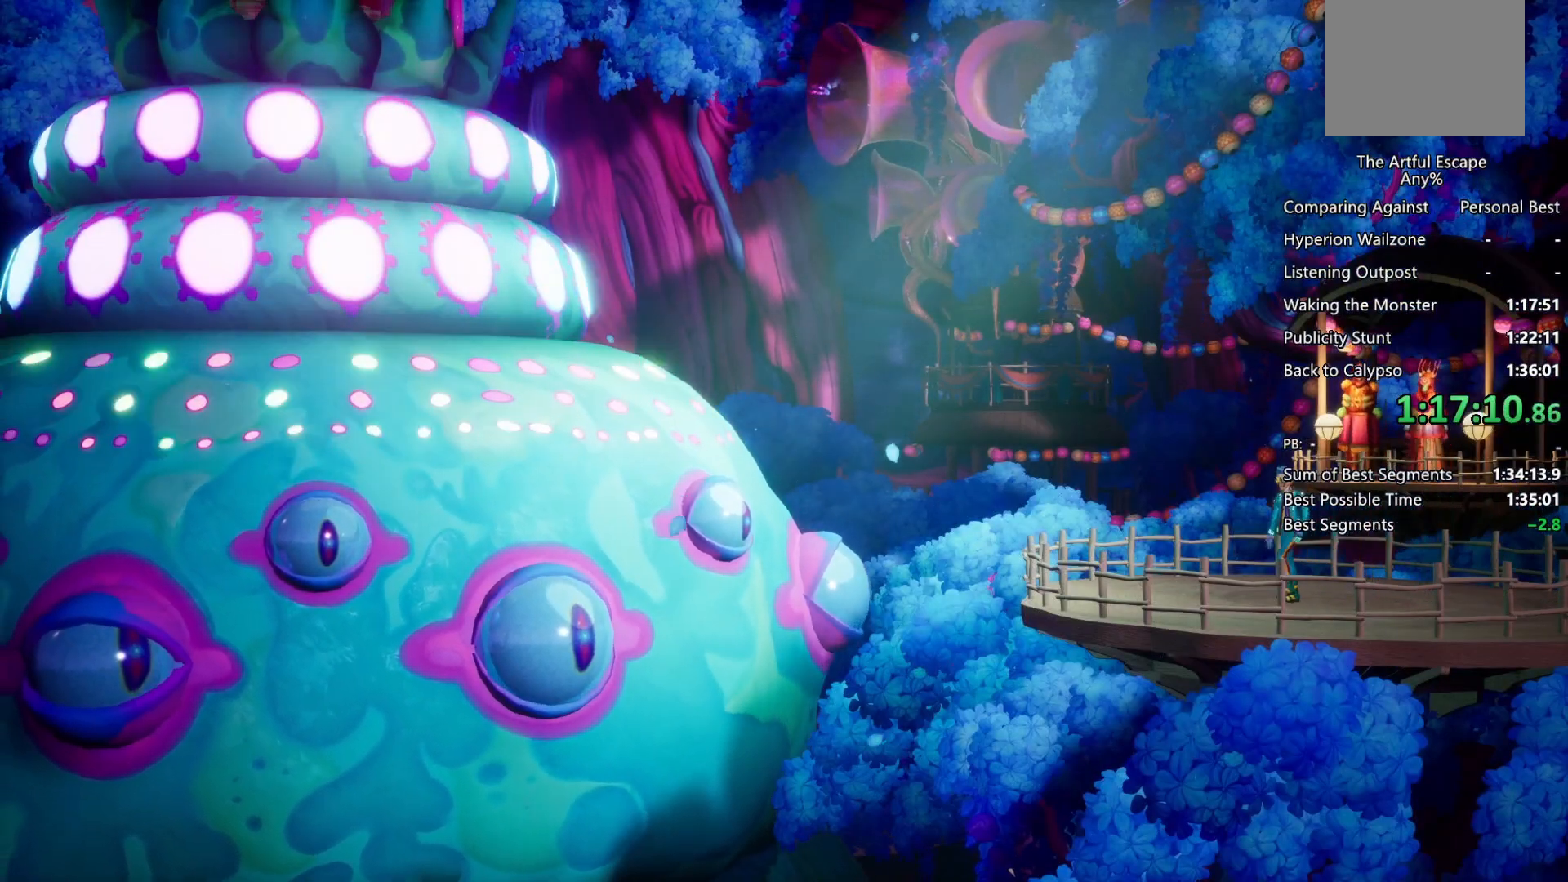
{"buttons": ["CROSS"], "left_stick": "left", "right_stick": "center", "events": [[67, "CIRCLE", "down"], [67, "CROSS", "up"], [167, "CIRCLE", "up"], [167, "CROSS", "down"], [267, "CIRCLE", "down"], [267, "CROSS", "up"], [333, "CIRCLE", "up"], [333, "CROSS", "down"], [400, "CIRCLE", "down"], [400, "CROSS", "up"], [500, "CIRCLE", "up"], [500, "CROSS", "down"]]}
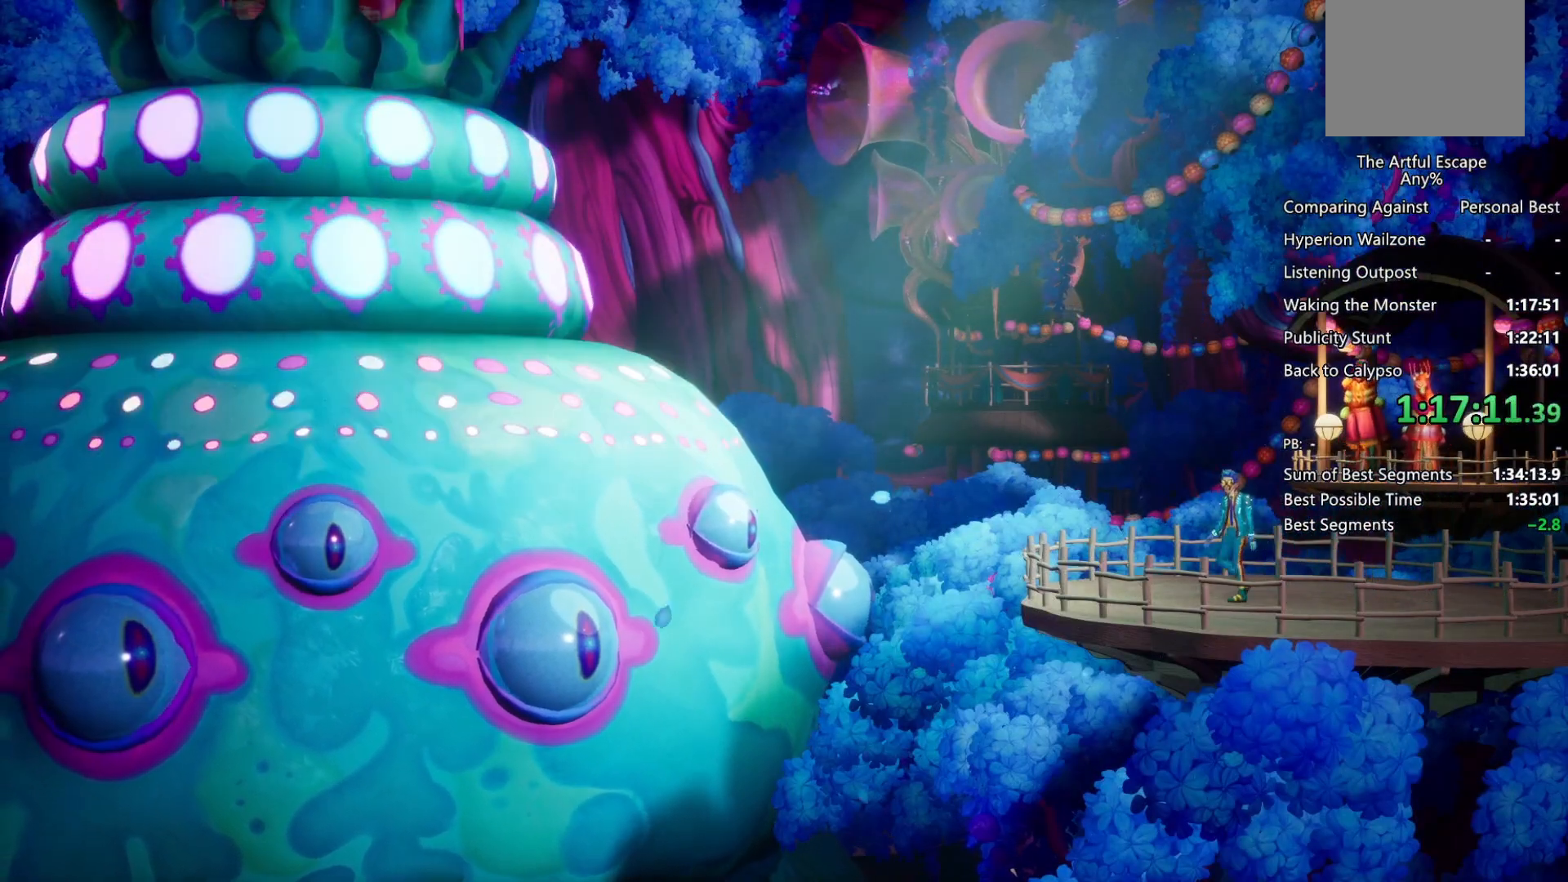
{"buttons": ["CIRCLE"], "left_stick": "left", "right_stick": "center", "events": [[133, "CIRCLE", "down"], [133, "CROSS", "up"], [200, "CIRCLE", "up"], [200, "CROSS", "down"], [267, "CIRCLE", "down"], [300, "CROSS", "up"], [367, "CIRCLE", "up"], [367, "CROSS", "down"], [500, "CIRCLE", "down"], [500, "CROSS", "up"]]}
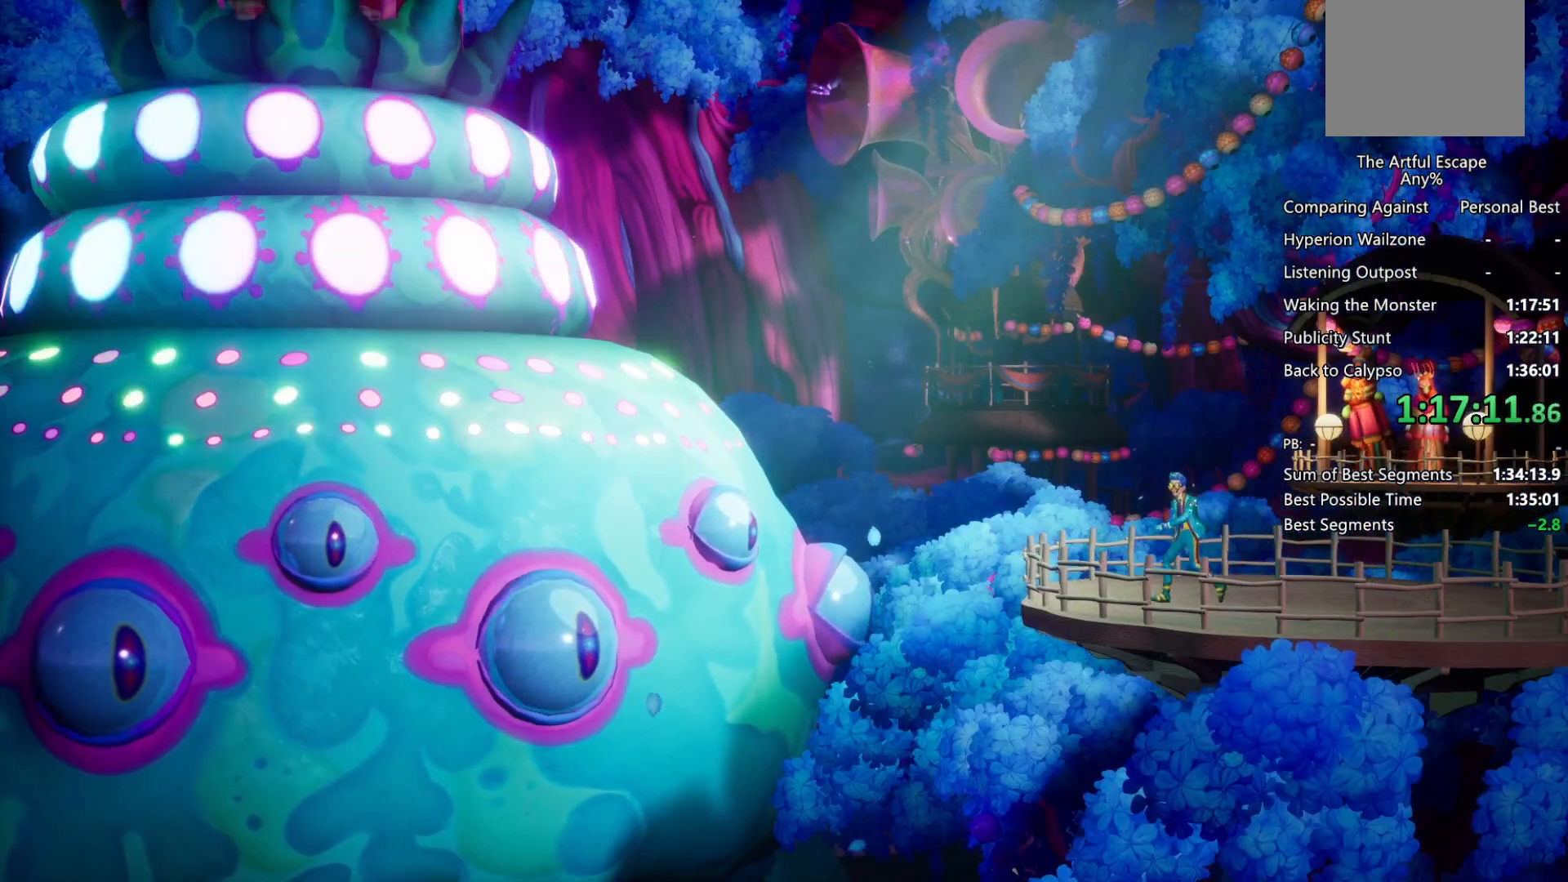
{"buttons": ["CIRCLE"], "left_stick": "left", "right_stick": "center", "events": [[33, "CROSS", "down"], [67, "CIRCLE", "up"], [133, "CIRCLE", "down"], [133, "CROSS", "up"], [233, "CIRCLE", "up"], [233, "CROSS", "down"], [333, "CIRCLE", "down"], [333, "CROSS", "up"], [400, "CIRCLE", "up"], [400, "CROSS", "down"], [500, "CIRCLE", "down"], [500, "CROSS", "up"]]}
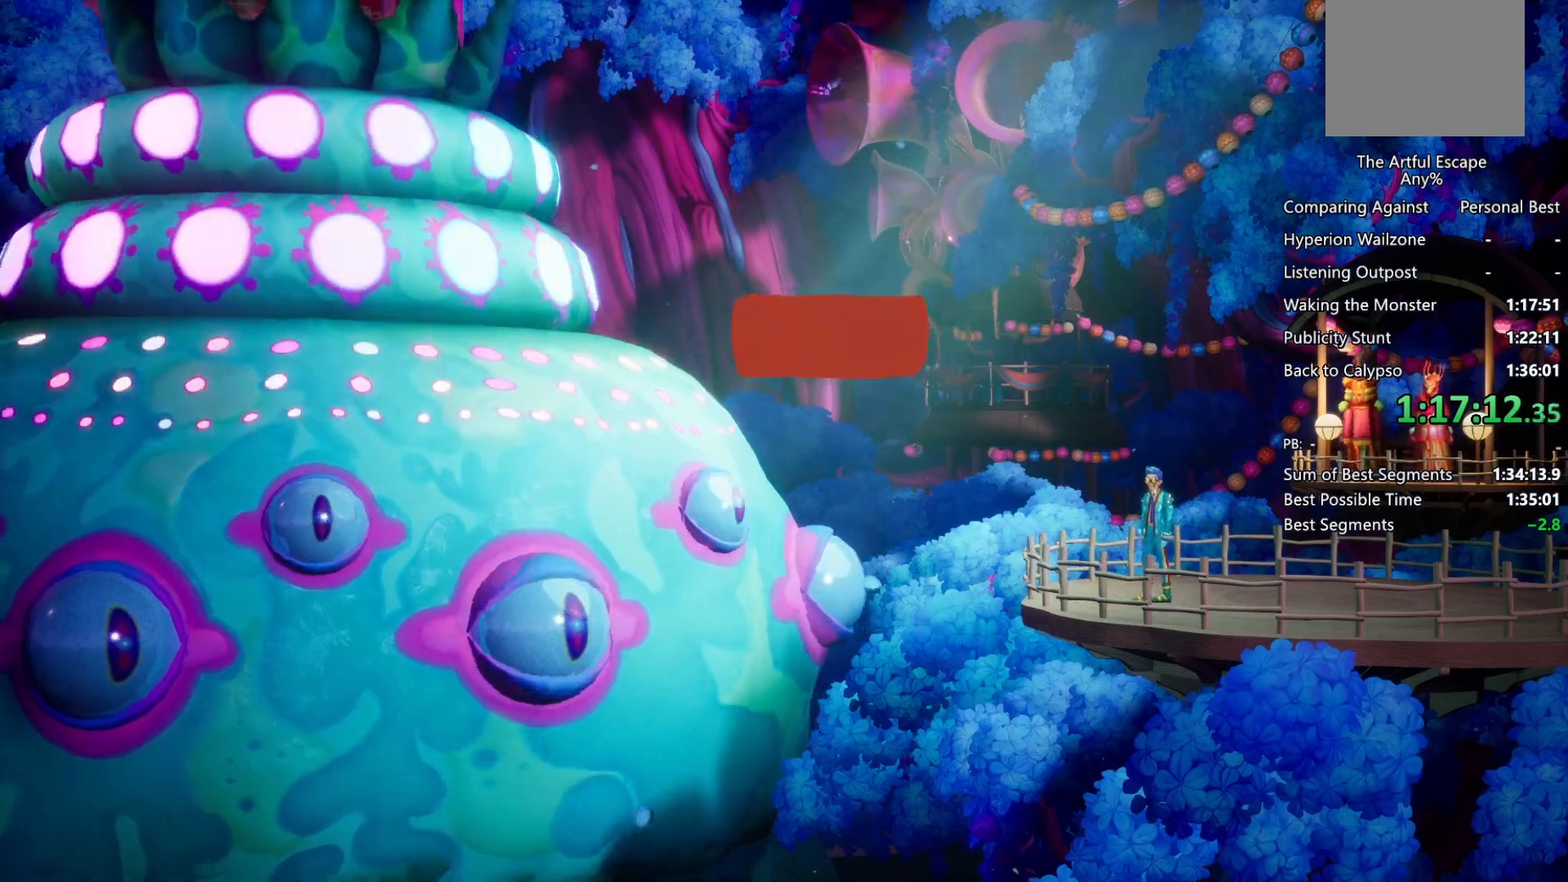
{"buttons": ["CROSS"], "left_stick": "left", "right_stick": "center", "events": [[100, "CIRCLE", "up"], [100, "CROSS", "down"], [200, "CIRCLE", "down"], [233, "CROSS", "up"], [300, "CIRCLE", "up"], [300, "CROSS", "down"], [367, "CIRCLE", "down"], [367, "CROSS", "up"], [433, "CROSS", "down"], [467, "CIRCLE", "up"]]}
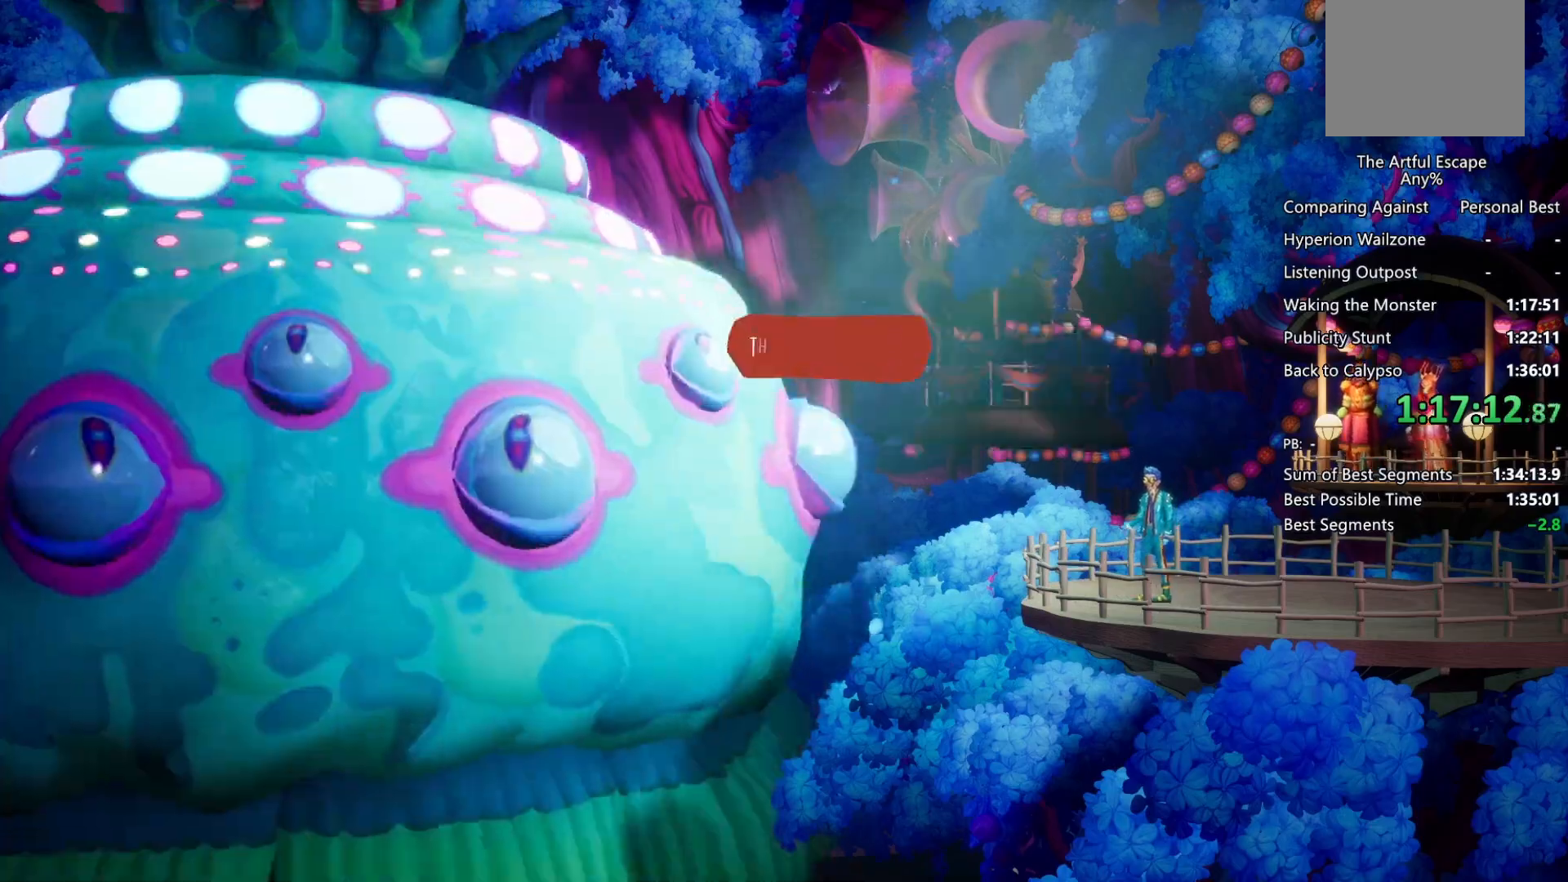
{"buttons": ["CROSS"], "left_stick": "left", "right_stick": "center", "events": [[33, "CIRCLE", "down"], [33, "CROSS", "up"], [100, "CIRCLE", "up"], [100, "CROSS", "down"], [200, "CIRCLE", "down"], [200, "CROSS", "up"], [300, "CIRCLE", "up"], [300, "CROSS", "down"], [400, "CIRCLE", "down"], [400, "CROSS", "up"], [433, "CIRCLE", "up"], [433, "CROSS", "down"]]}
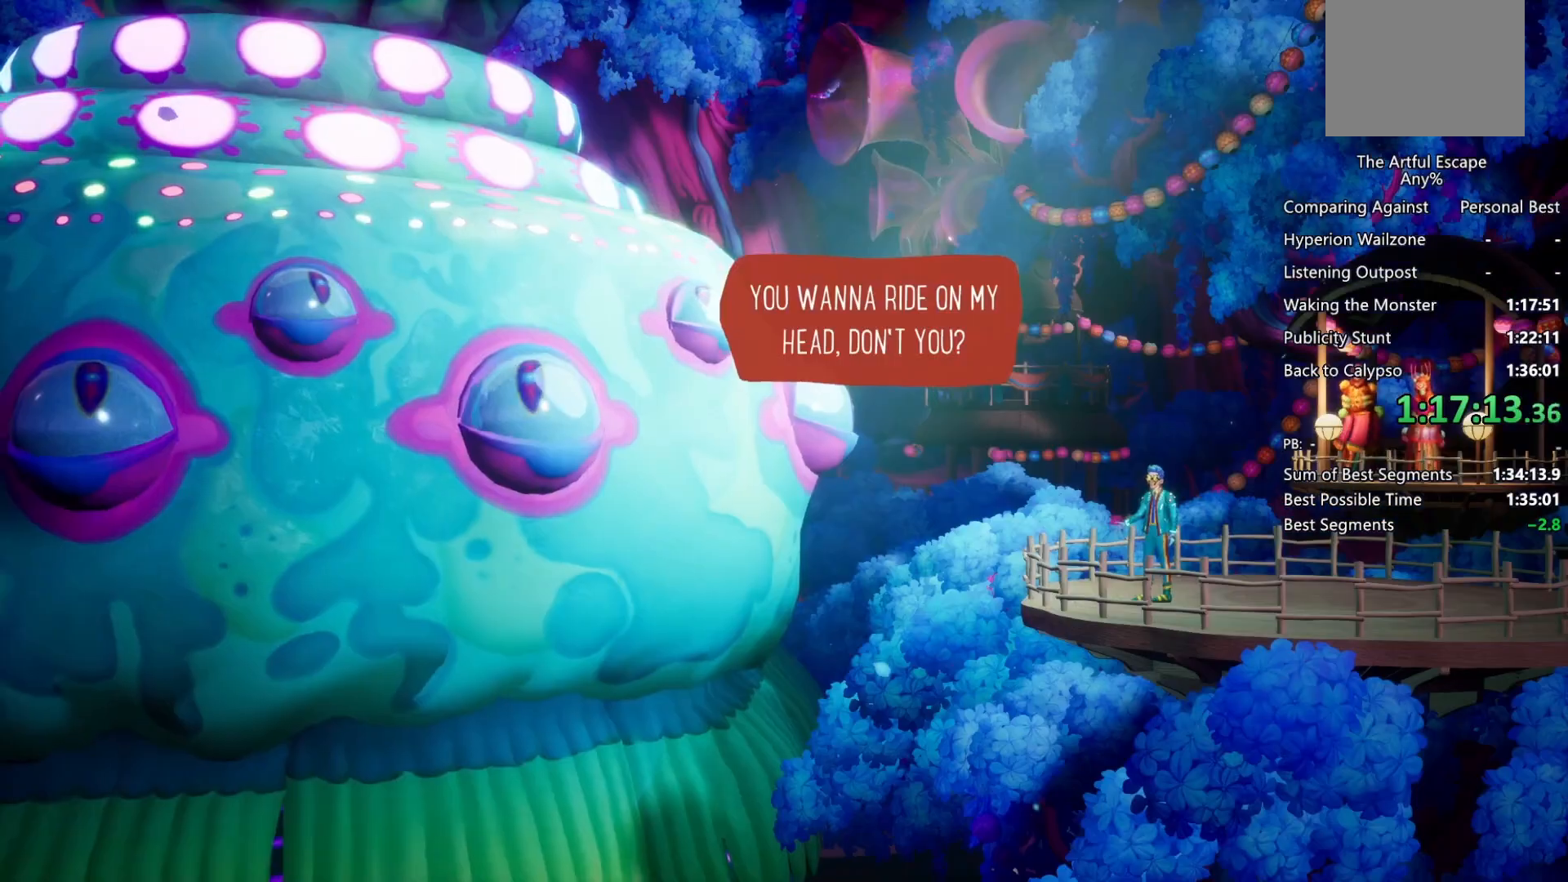
{"buttons": ["CROSS"], "left_stick": "left", "right_stick": "center", "events": [[67, "CIRCLE", "down"], [67, "CROSS", "up"], [100, "CROSS", "down"], [167, "CIRCLE", "up"], [200, "CIRCLE", "down"], [200, "CROSS", "up"], [300, "CIRCLE", "up"], [300, "CROSS", "down"], [367, "CIRCLE", "down"], [400, "CROSS", "up"], [467, "CIRCLE", "up"], [467, "CROSS", "down"]]}